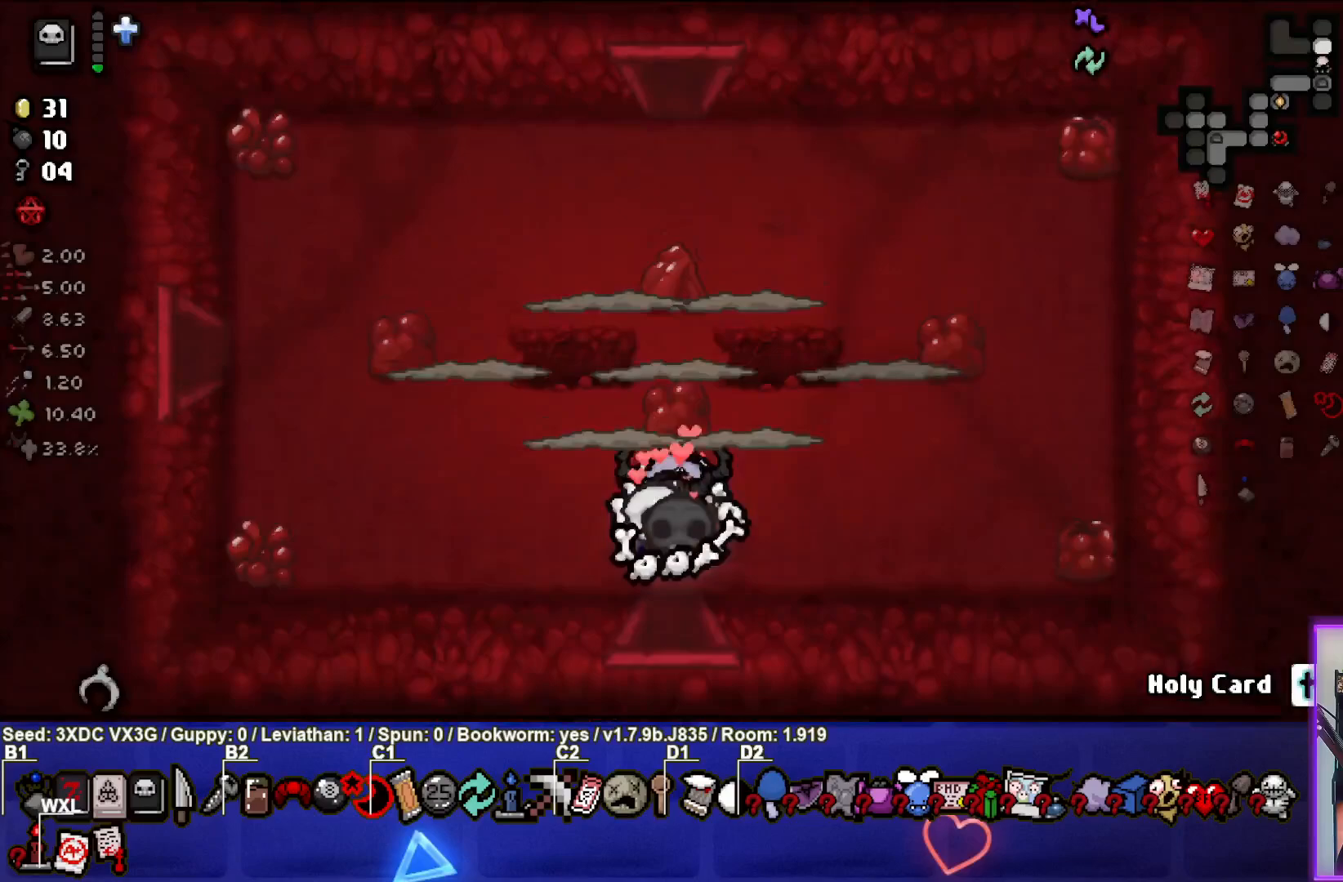
Gameplay with a controller (PlayStation layout); each line is a JSON object with the inputs held at the frame after it (dt_ms = milliseconds from this image to that frame). "events" lists button and stick changes between this image and that frame as [ms after this image, input, new state], when the widget could be followed in between.
{"dt_ms": 500, "buttons": [], "left_stick": "left", "right_stick": "up", "events": [[50, "right_stick", "up"], [500, "left_stick", "left"]]}
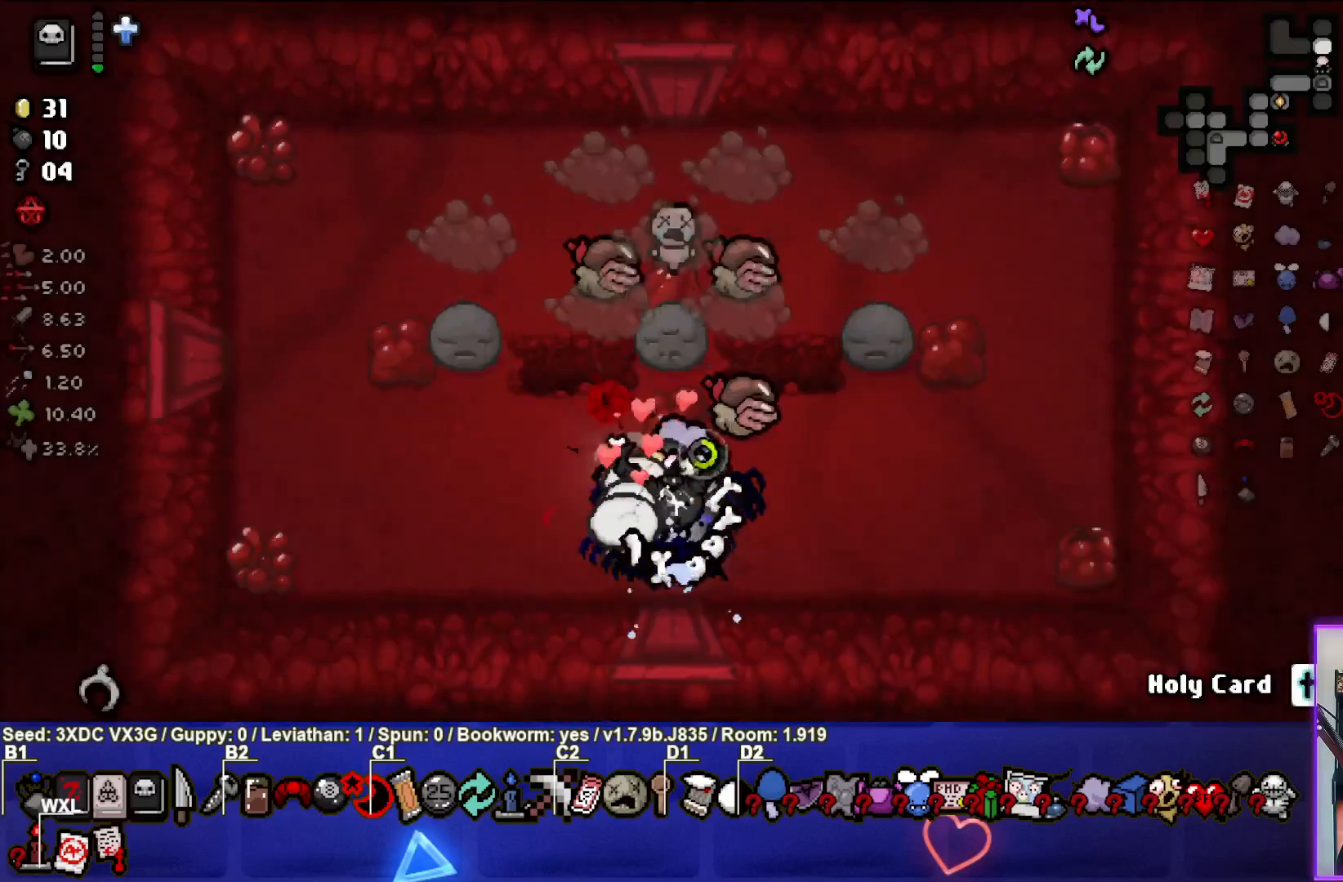
{"dt_ms": 500, "buttons": [], "left_stick": "down-left", "right_stick": "center", "events": [[117, "right_stick", "center"], [167, "left_stick", "right"], [383, "left_stick", "center"], [450, "left_stick", "down-left"]]}
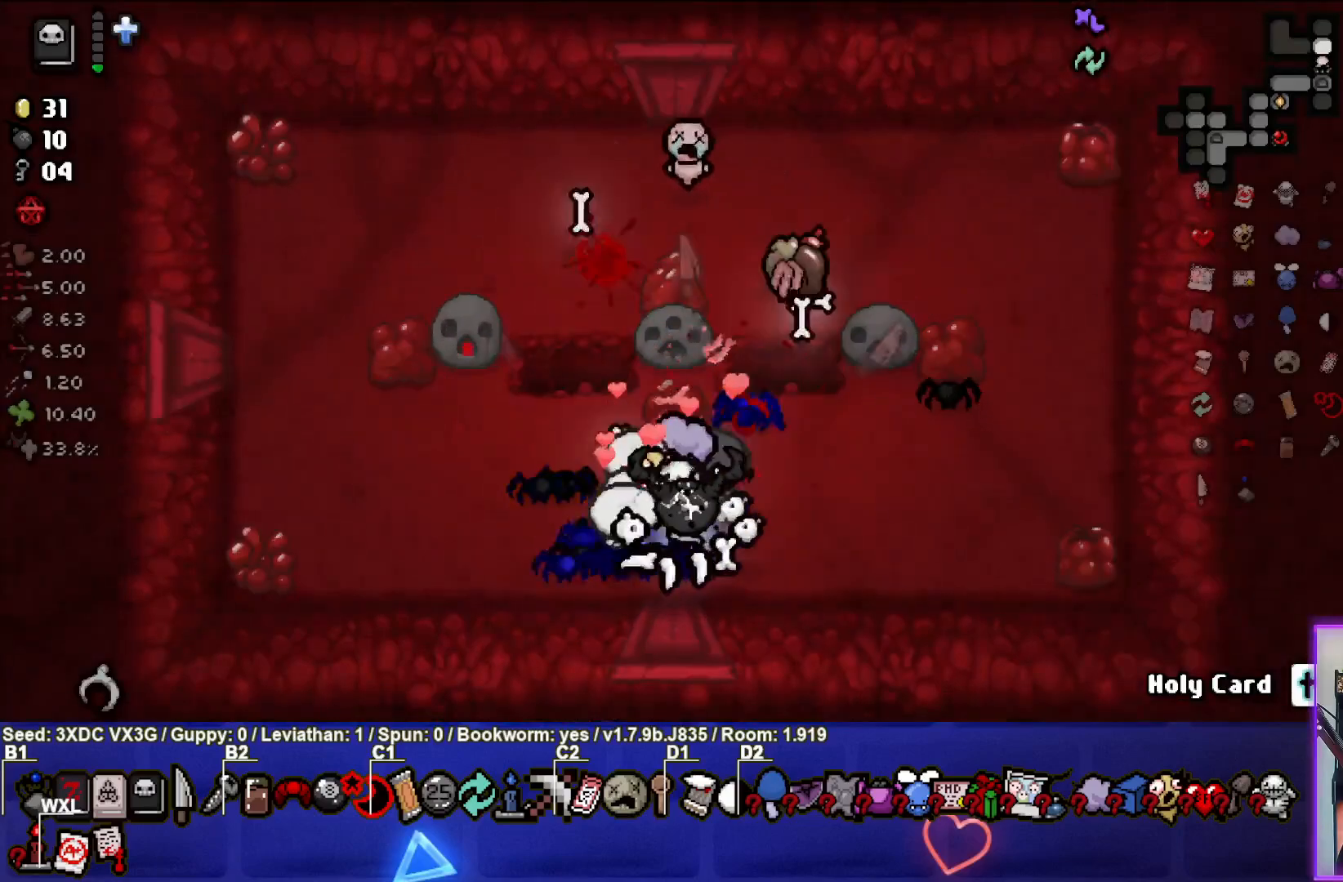
{"dt_ms": 500, "buttons": [], "left_stick": "down-left", "right_stick": "up-right", "events": [[17, "right_stick", "up"], [433, "right_stick", "up-right"]]}
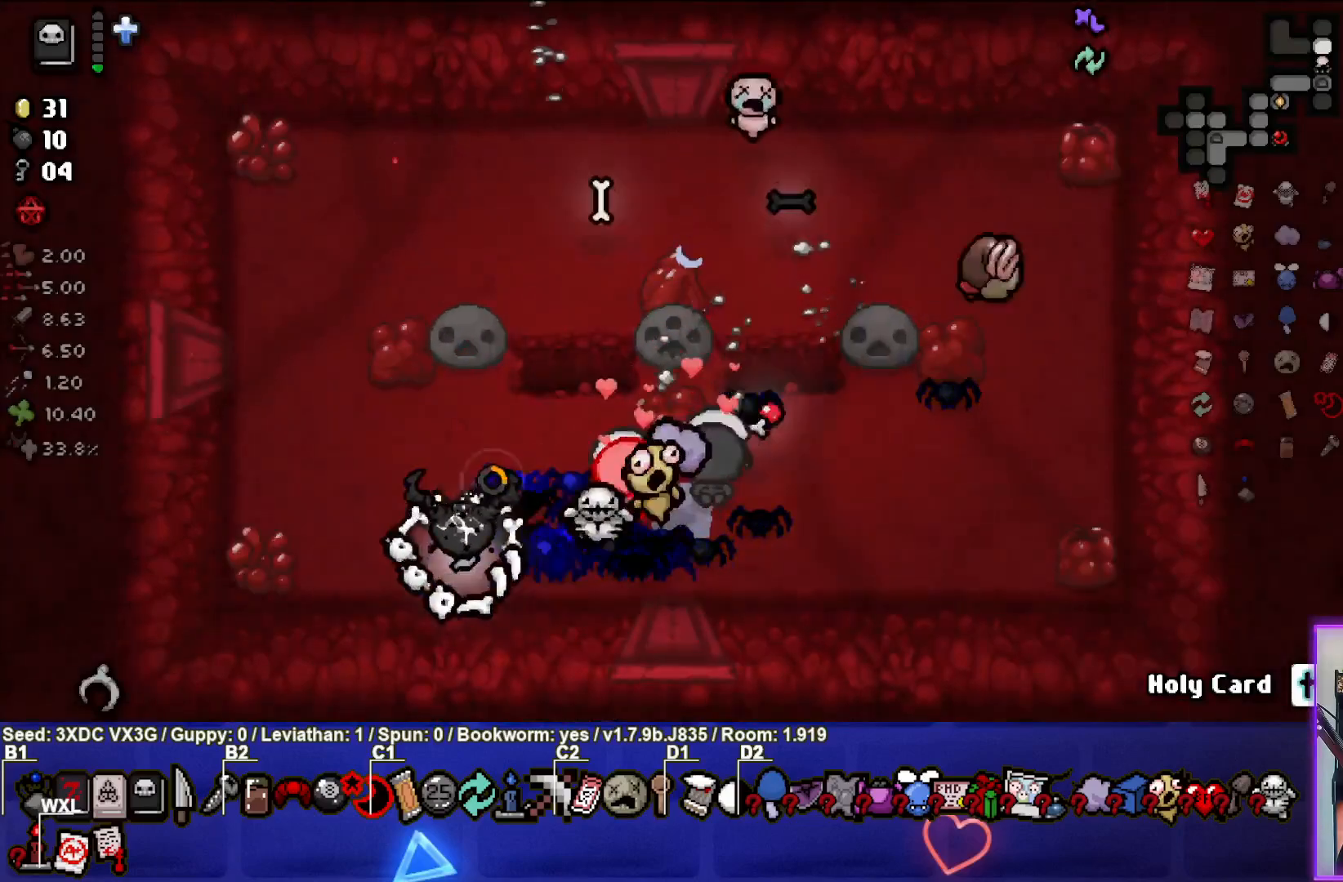
{"dt_ms": 500, "buttons": [], "left_stick": "center", "right_stick": "right", "events": [[17, "left_stick", "center"], [67, "left_stick", "right"], [217, "left_stick", "center"], [283, "left_stick", "up-left"], [367, "right_stick", "right"], [500, "left_stick", "center"]]}
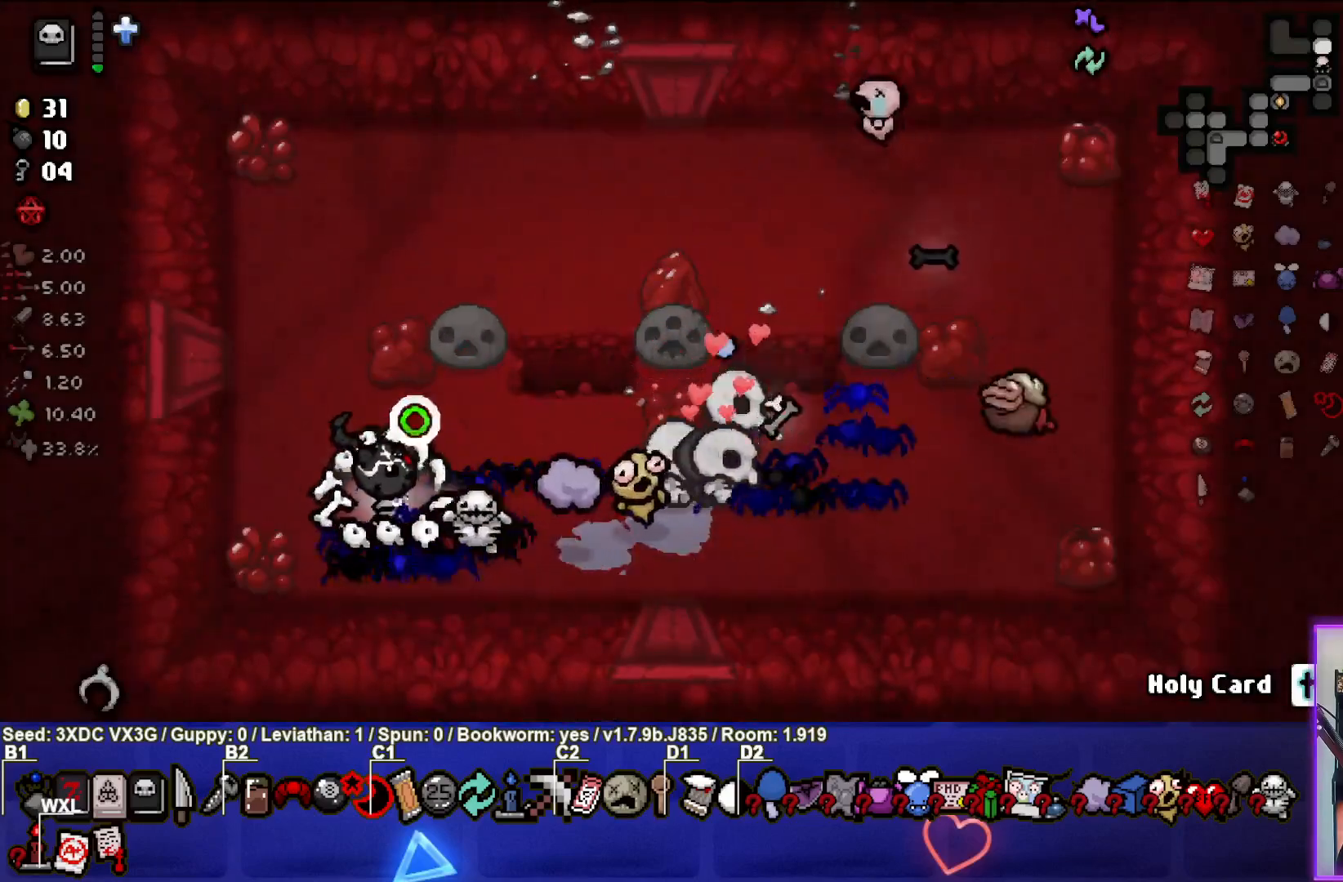
{"dt_ms": 500, "buttons": [], "left_stick": "right", "right_stick": "right", "events": [[67, "left_stick", "right"]]}
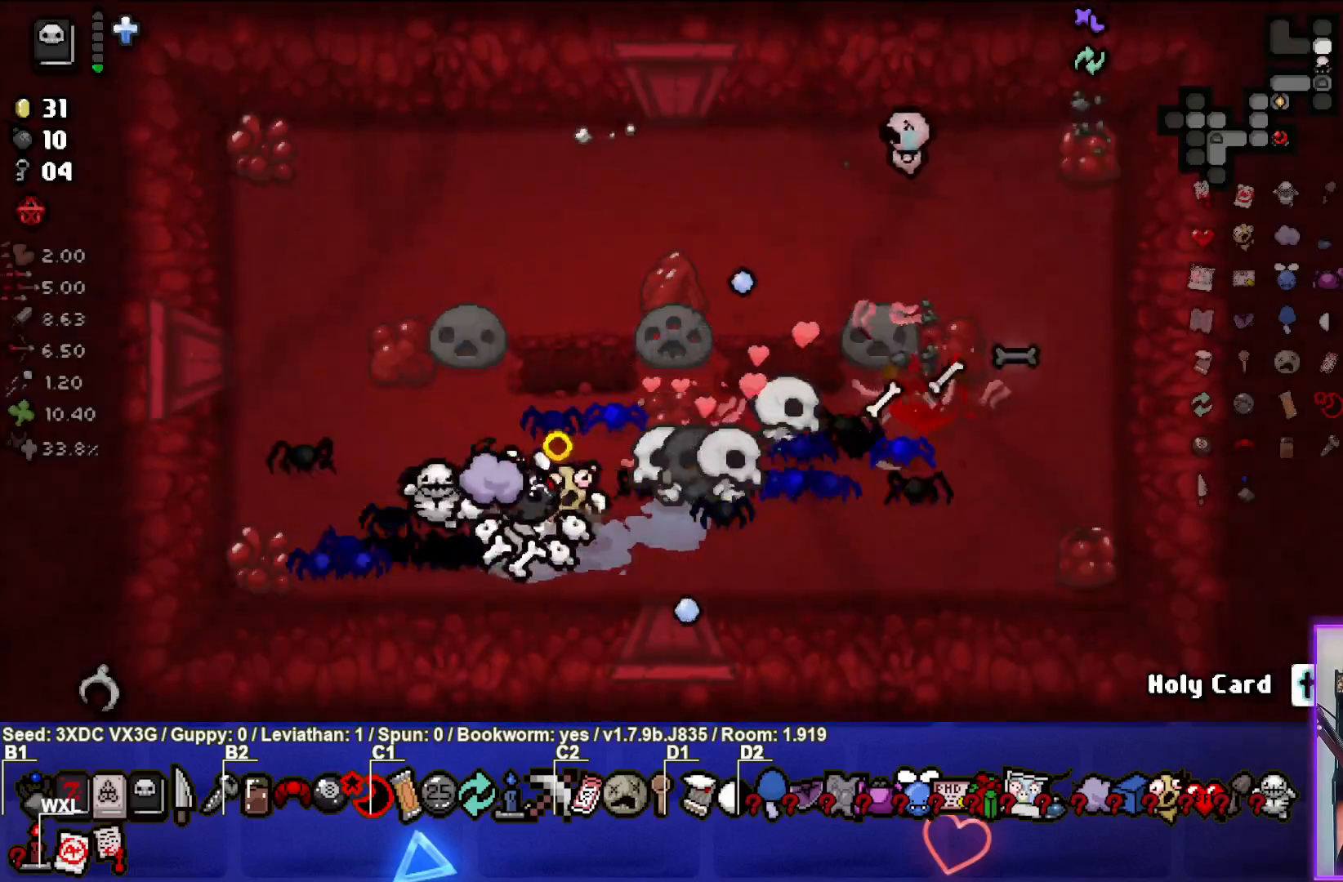
{"dt_ms": 500, "buttons": [], "left_stick": "down", "right_stick": "right", "events": [[50, "left_stick", "center"], [150, "left_stick", "down-right"], [467, "left_stick", "down"]]}
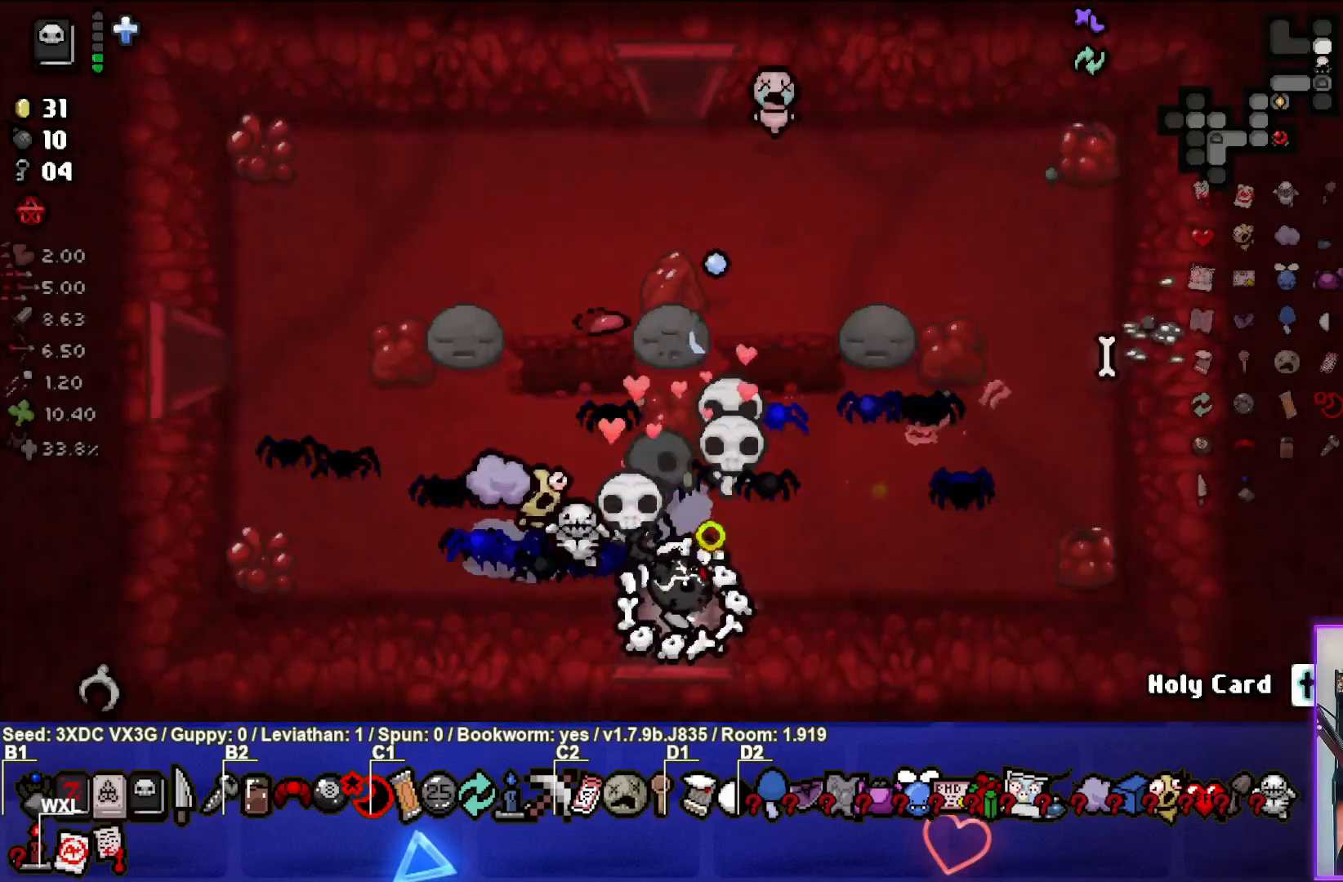
{"dt_ms": 500, "buttons": [], "left_stick": "up", "right_stick": "right", "events": [[100, "left_stick", "center"], [367, "left_stick", "up"]]}
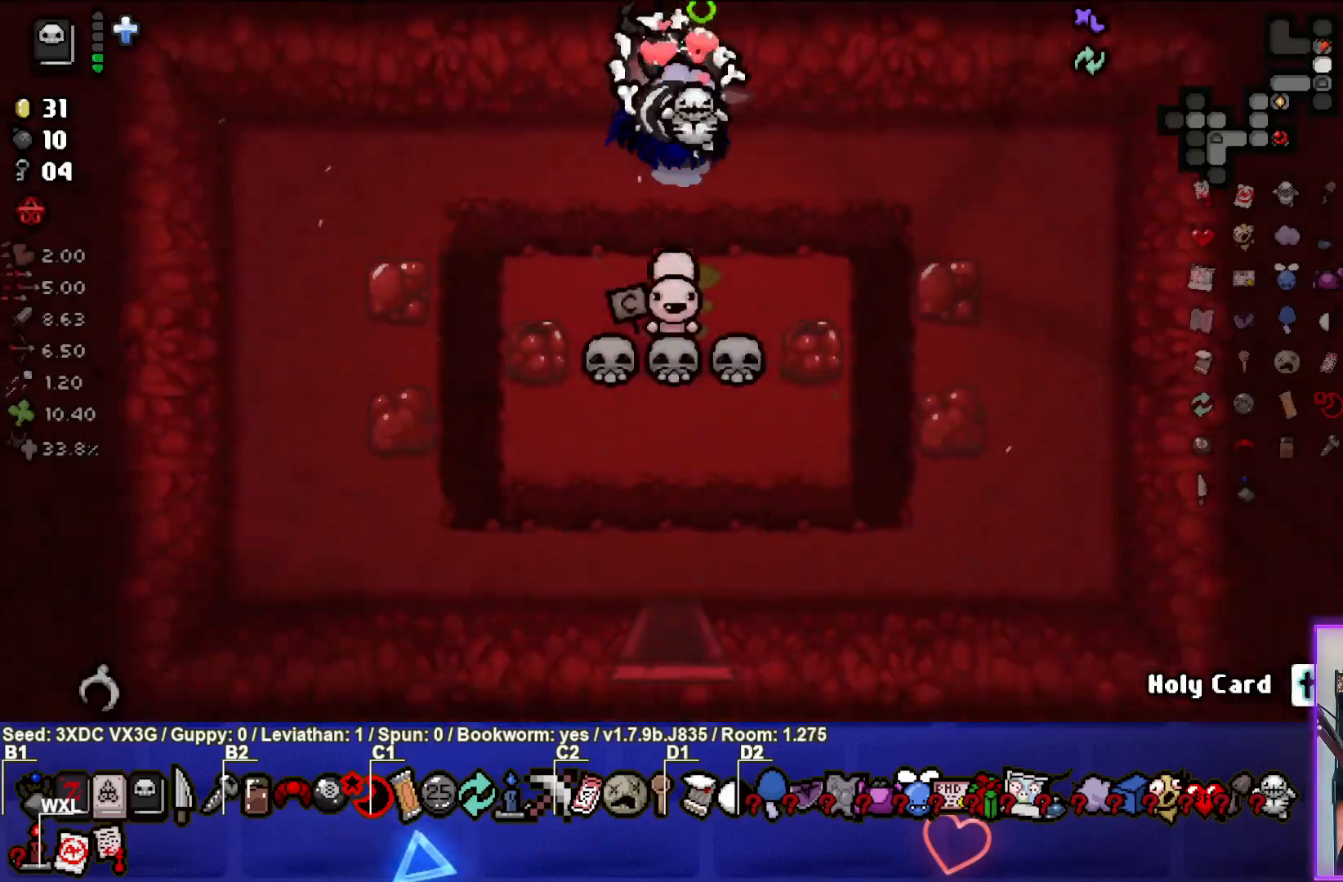
{"dt_ms": 500, "buttons": [], "left_stick": "left", "right_stick": "right", "events": [[183, "left_stick", "center"], [483, "left_stick", "left"]]}
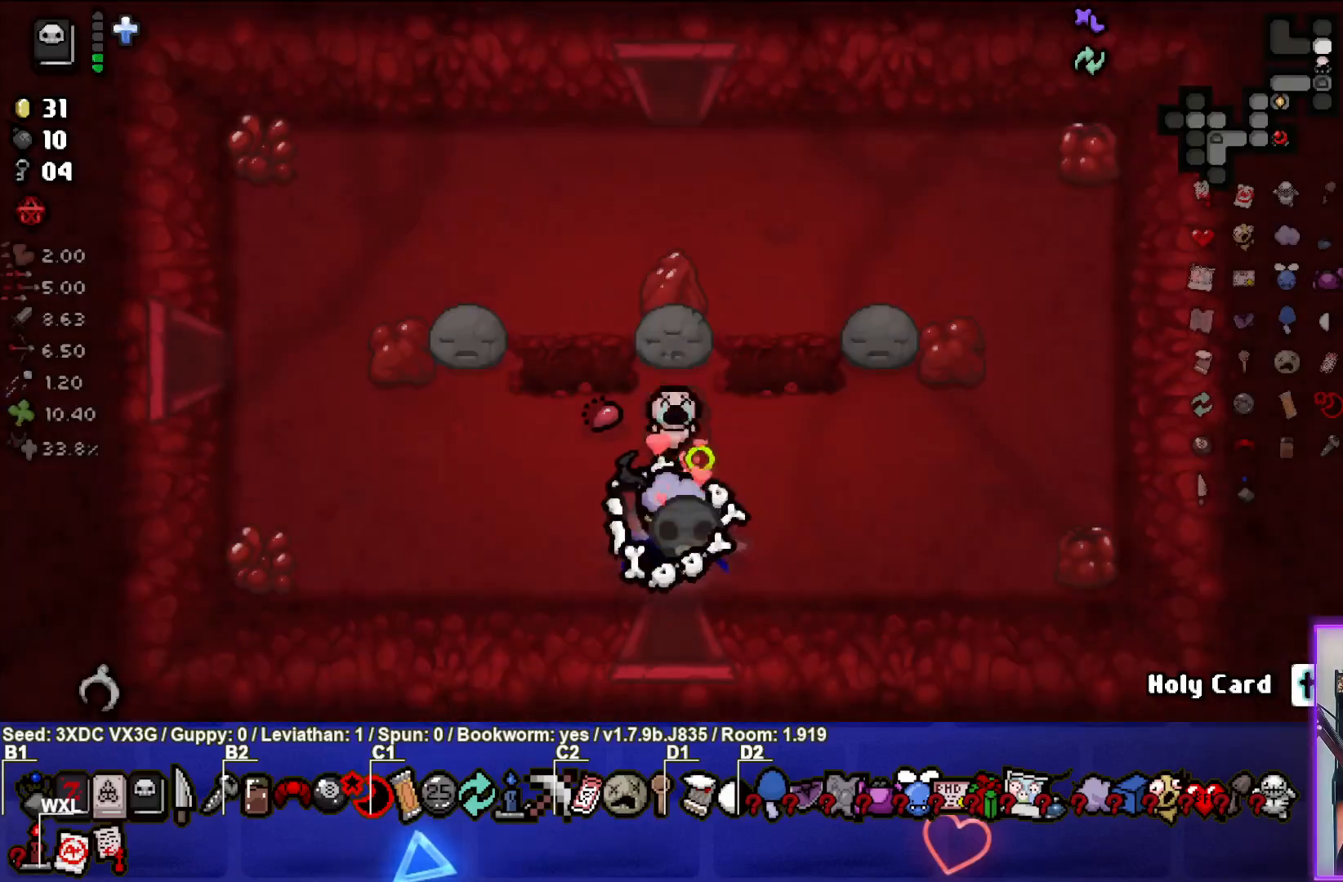
{"dt_ms": 500, "buttons": [], "left_stick": "up-left", "right_stick": "right", "events": [[167, "left_stick", "center"], [350, "left_stick", "up-left"]]}
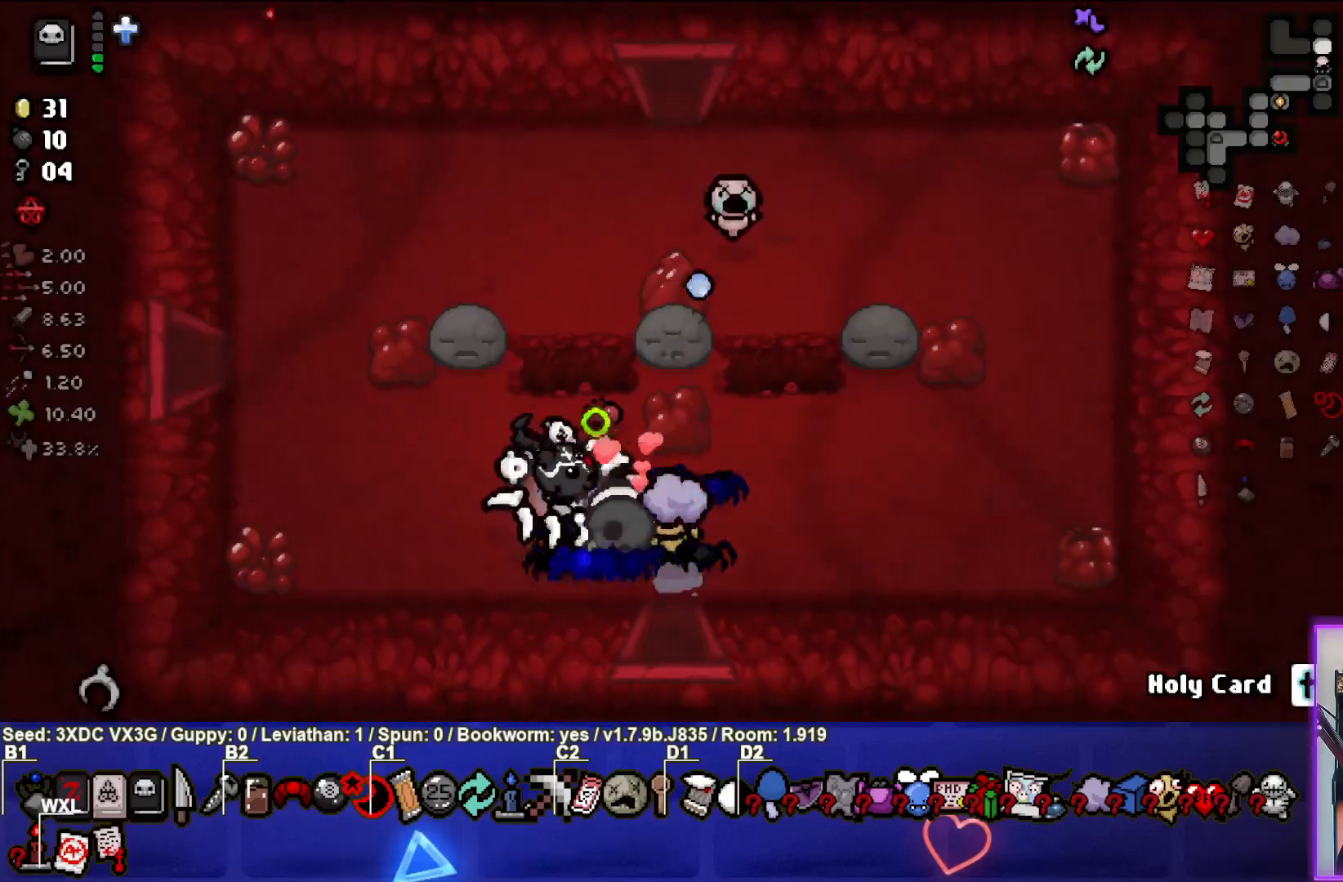
{"dt_ms": 500, "buttons": [], "left_stick": "up-right", "right_stick": "up-right", "events": [[50, "left_stick", "up"], [267, "left_stick", "up-right"], [333, "right_stick", "up-right"]]}
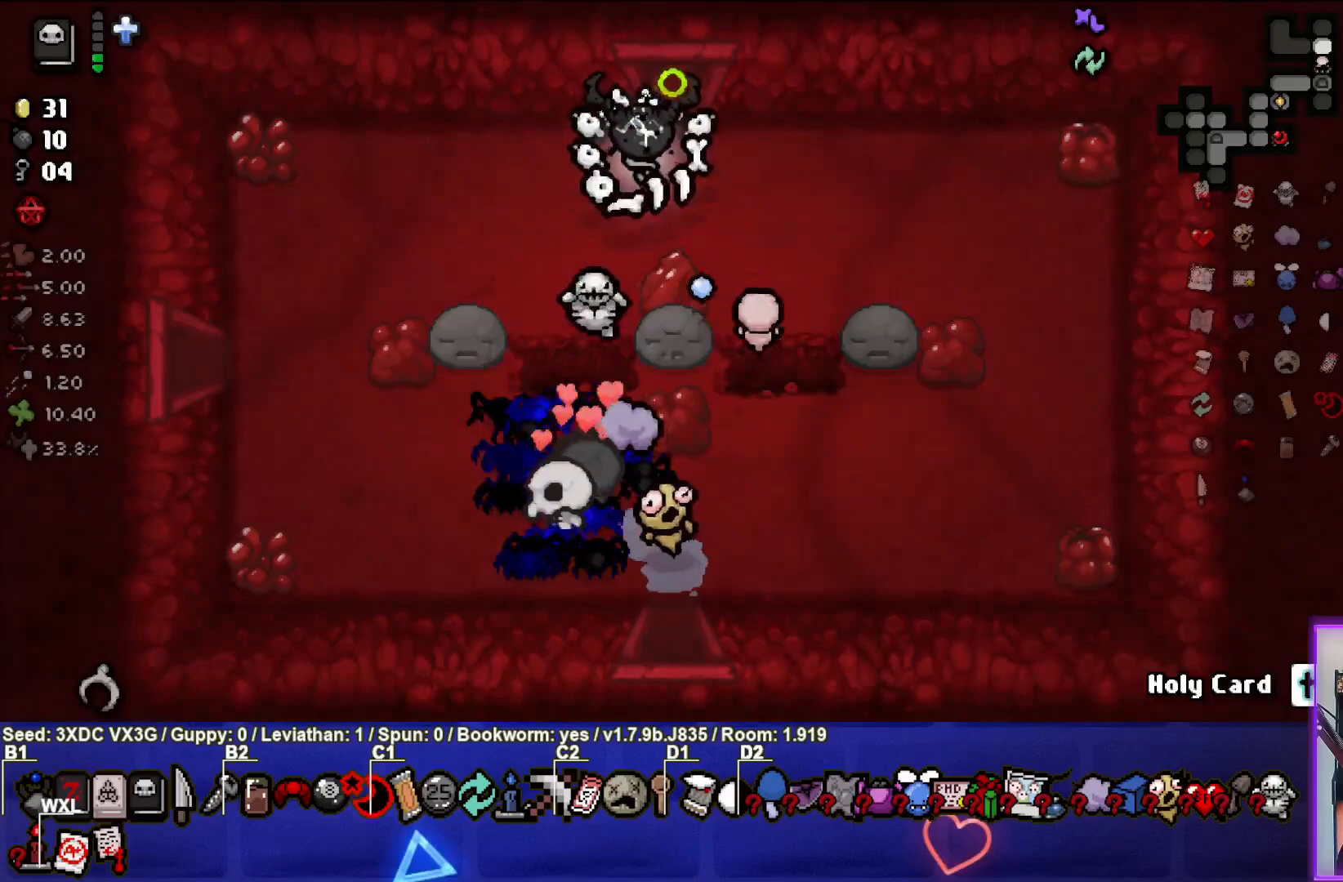
{"dt_ms": 500, "buttons": [], "left_stick": "center", "right_stick": "up-right", "events": [[67, "left_stick", "up"], [467, "left_stick", "center"]]}
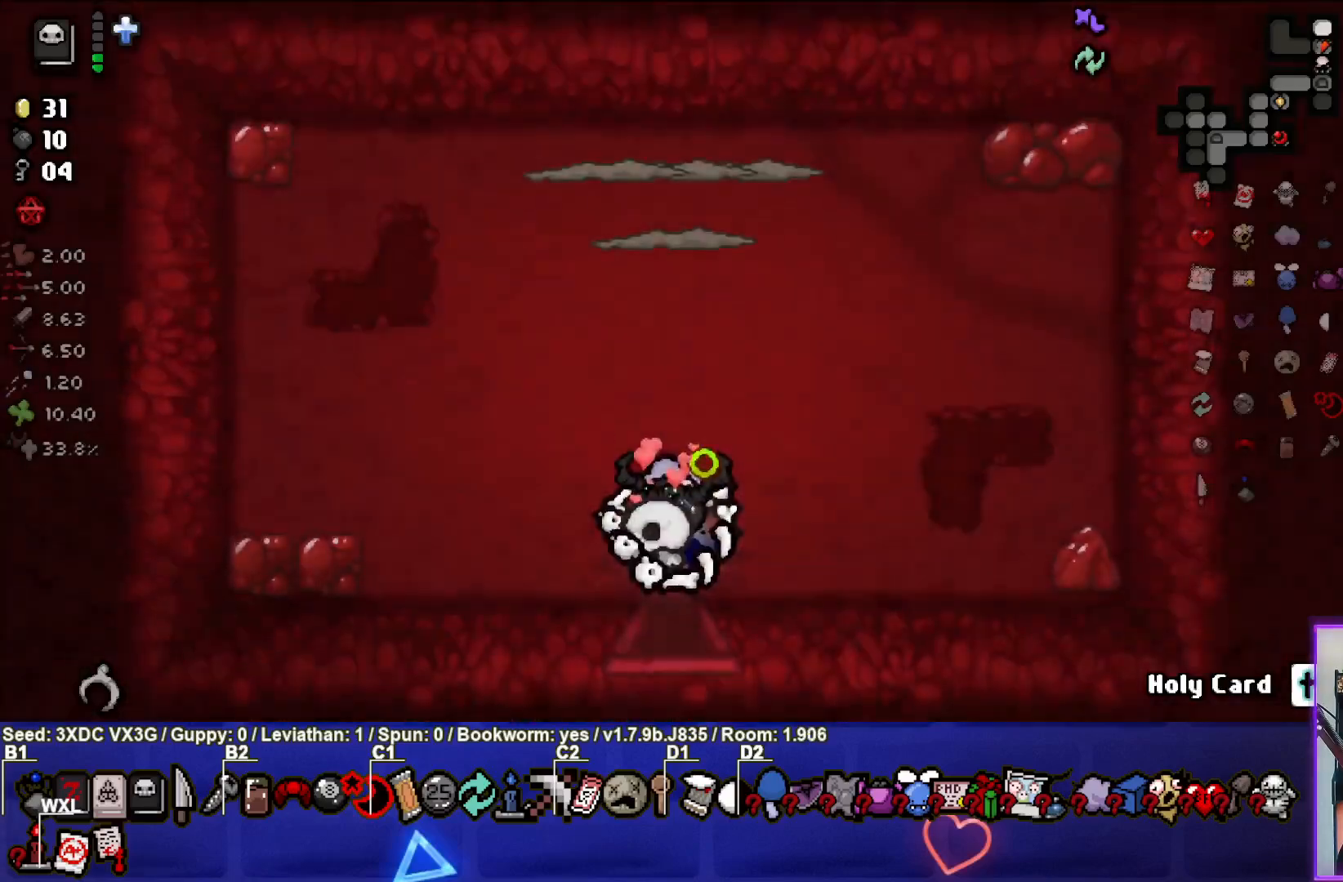
{"dt_ms": 500, "buttons": [], "left_stick": "up", "right_stick": "up-right", "events": [[400, "left_stick", "up"]]}
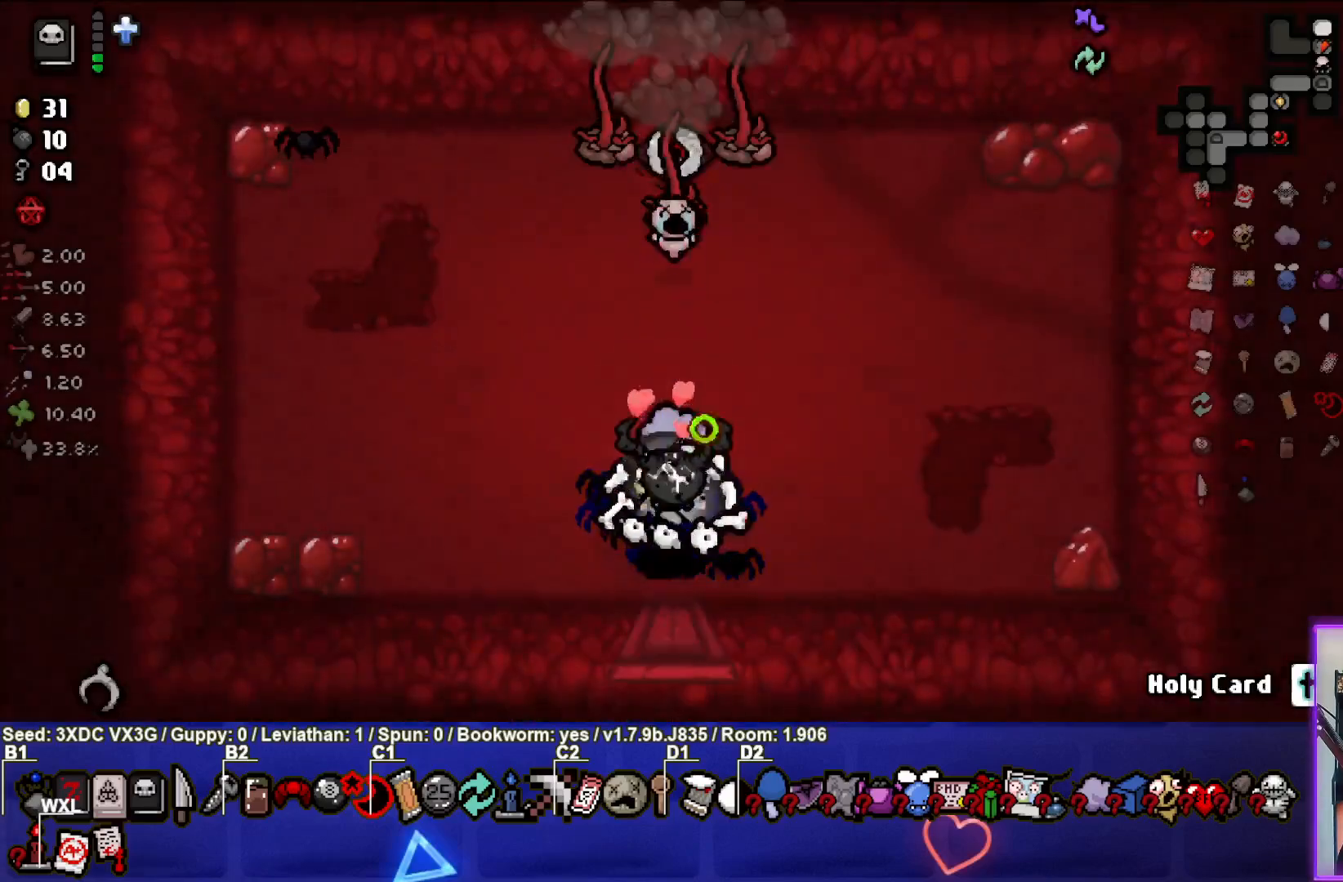
{"dt_ms": 1000, "buttons": [], "left_stick": "down-left", "right_stick": "up"}
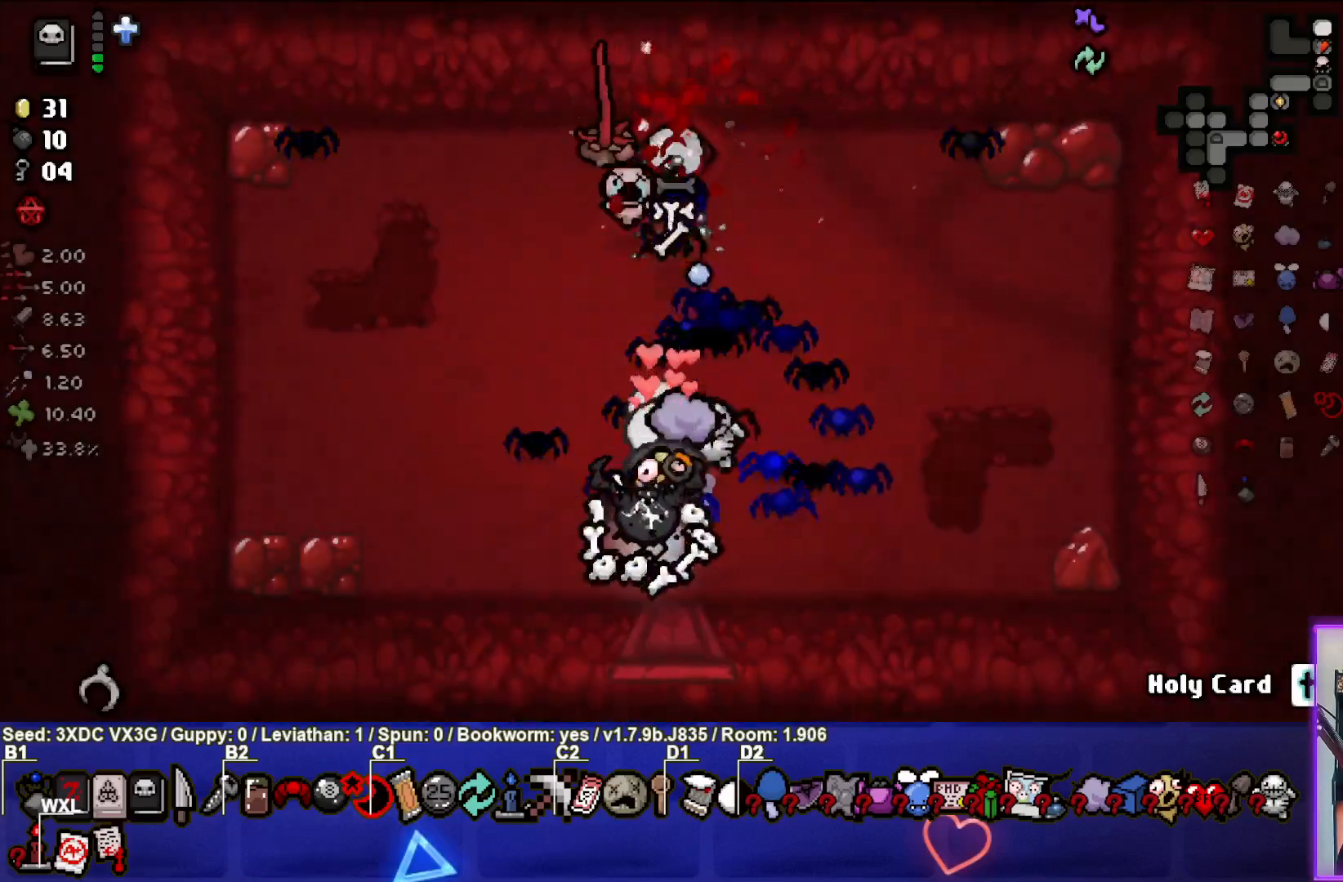
{"dt_ms": 500, "buttons": [], "left_stick": "up-left", "right_stick": "right", "events": [[50, "right_stick", "up-right"], [117, "left_stick", "up-left"], [250, "right_stick", "right"]]}
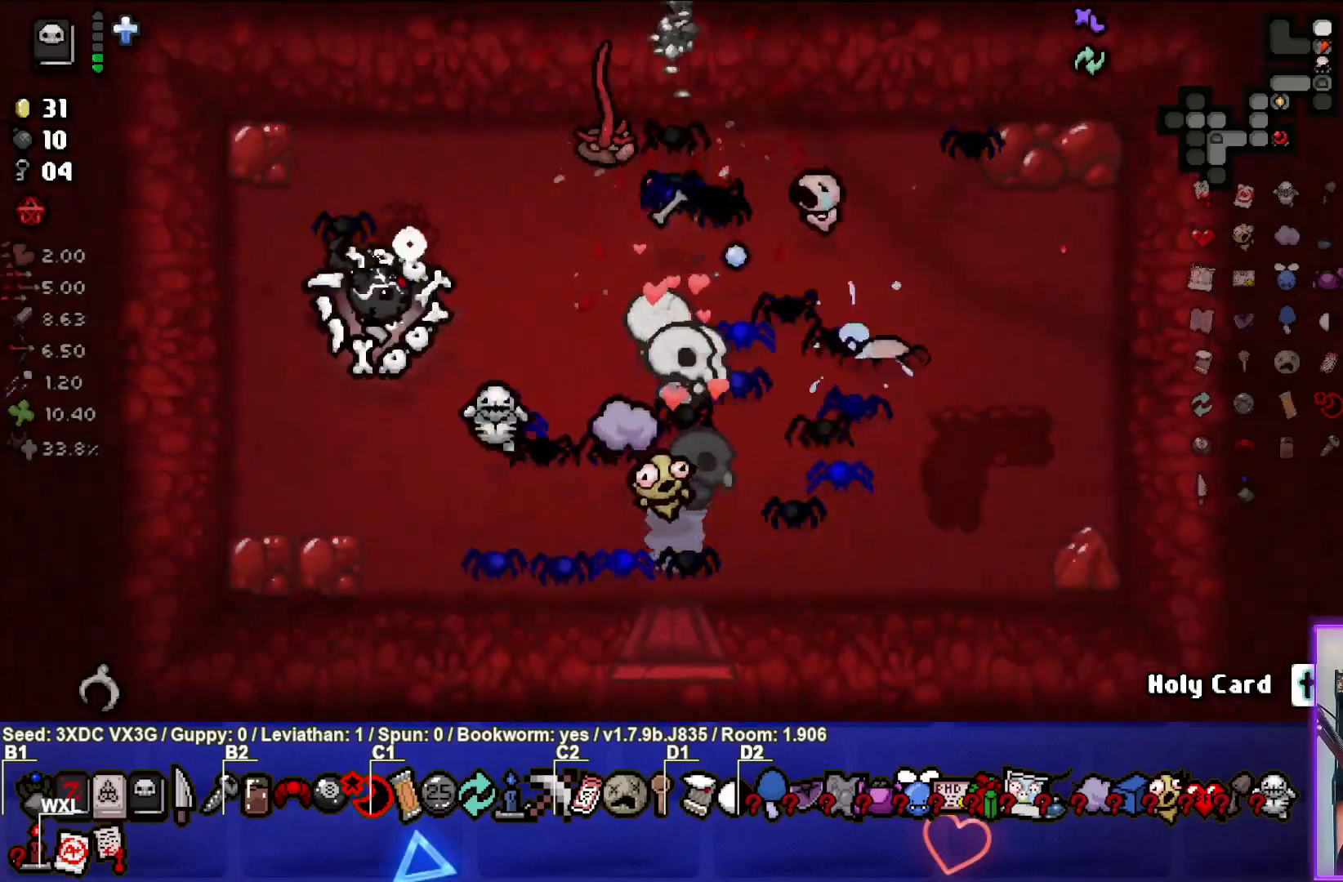
{"dt_ms": 500, "buttons": [], "left_stick": "down-right", "right_stick": "up-right", "events": [[17, "left_stick", "up-right"], [100, "left_stick", "down-right"], [317, "left_stick", "center"], [383, "right_stick", "up-right"], [400, "left_stick", "down-right"]]}
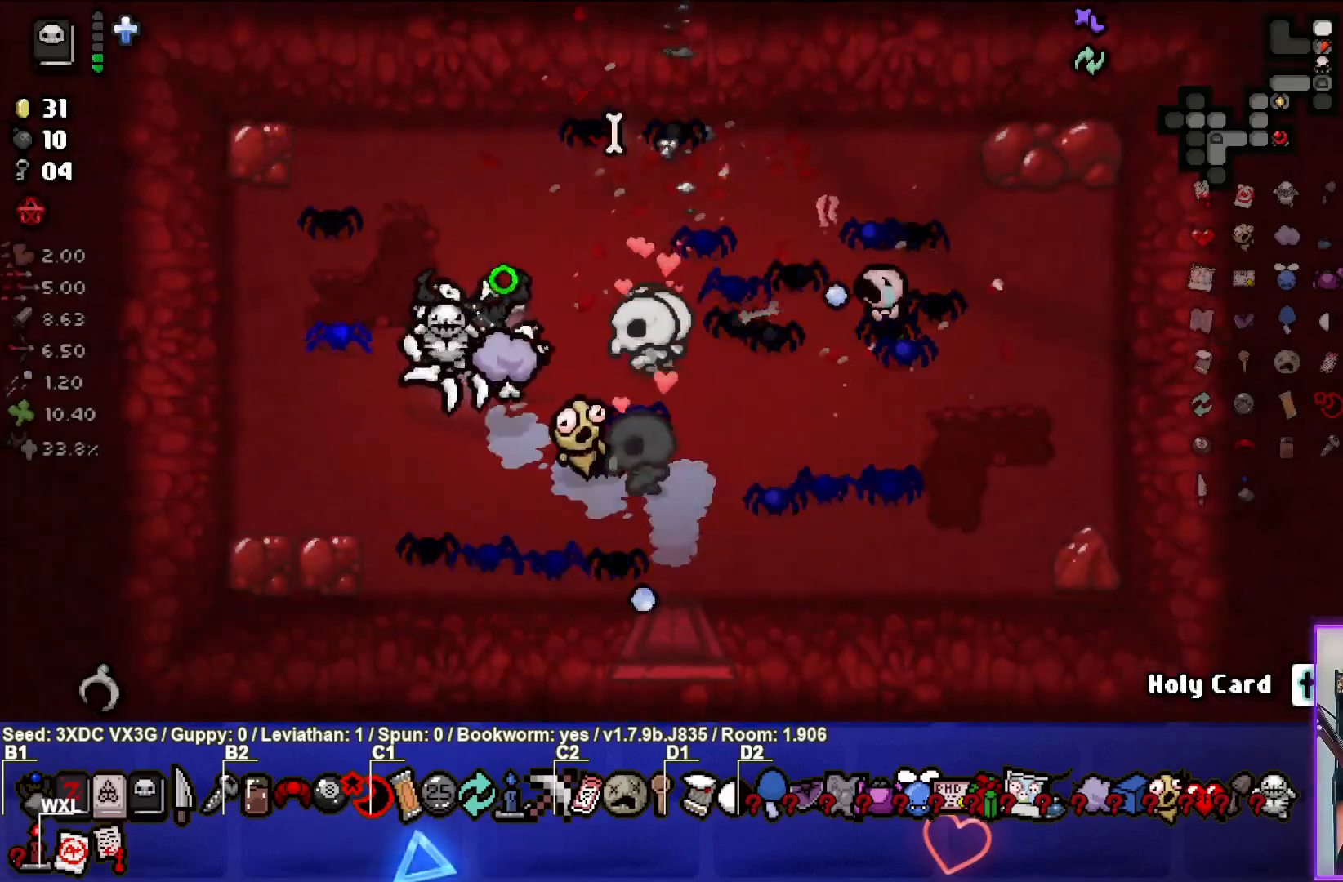
{"dt_ms": 500, "buttons": [], "left_stick": "down", "right_stick": "up-right", "events": [[133, "right_stick", "right"], [233, "left_stick", "left"], [383, "left_stick", "center"], [383, "right_stick", "up-right"], [467, "left_stick", "down"]]}
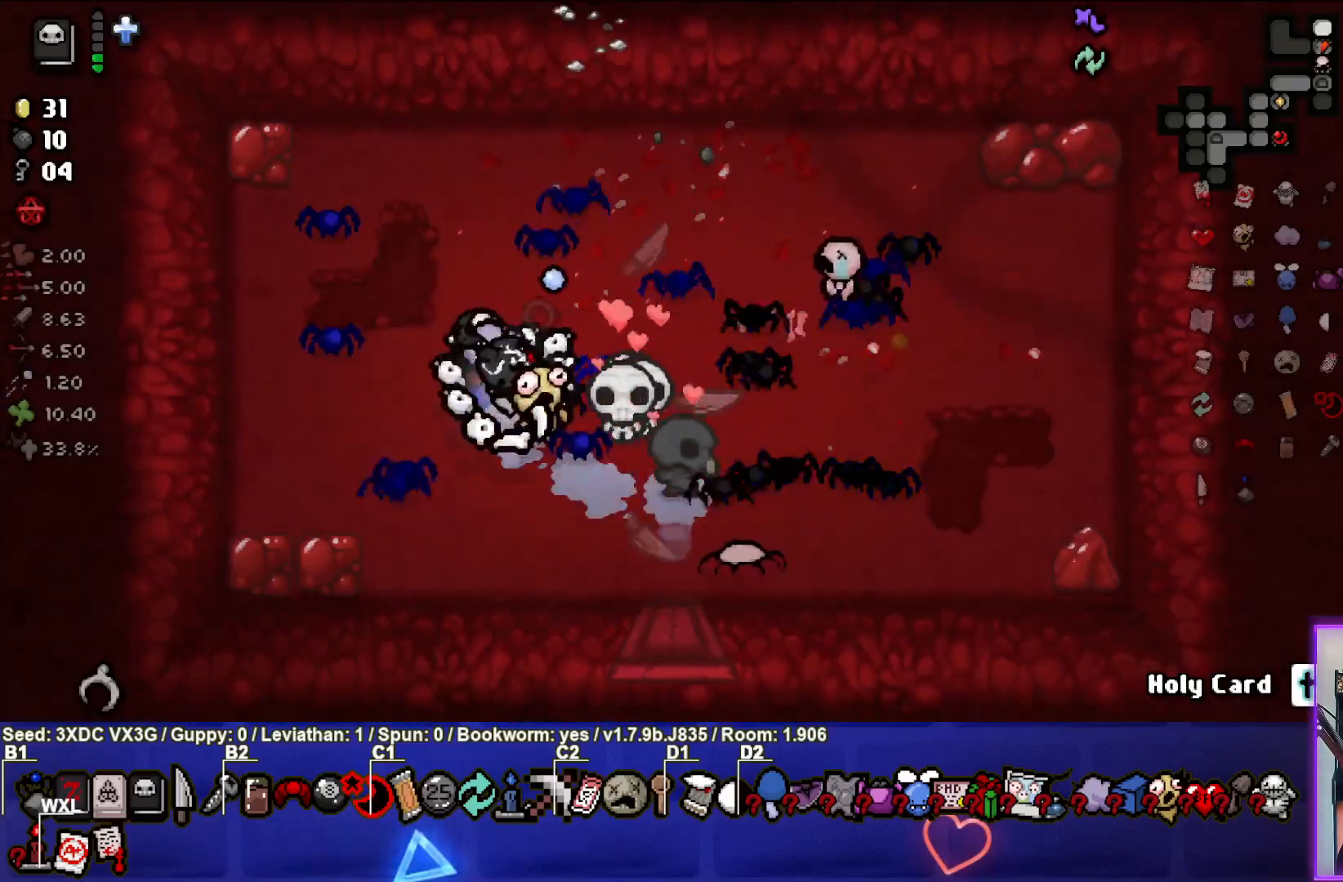
{"dt_ms": 500, "buttons": [], "left_stick": "left", "right_stick": "right", "events": [[283, "left_stick", "center"], [333, "left_stick", "left"], [350, "right_stick", "right"]]}
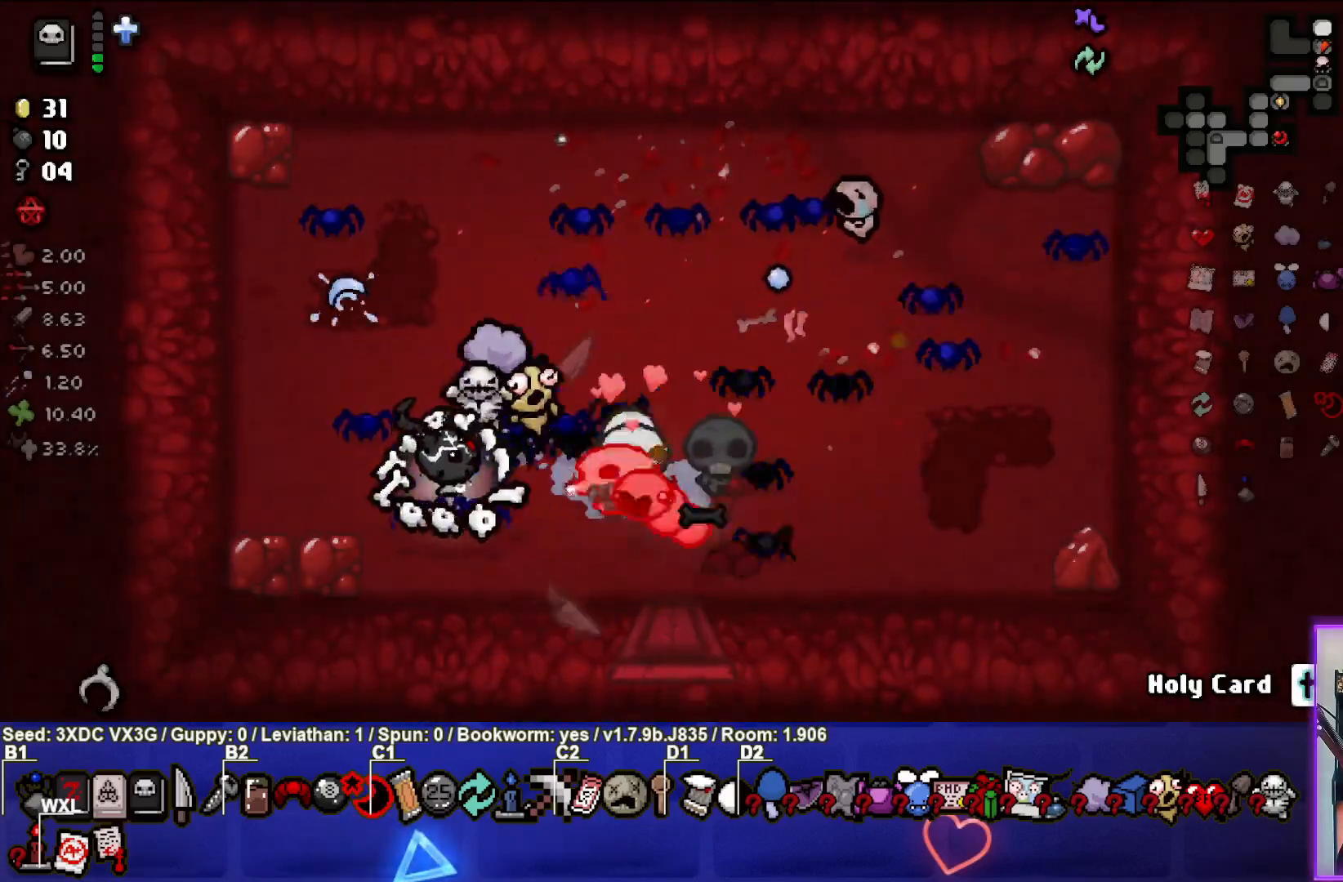
{"dt_ms": 500, "buttons": [], "left_stick": "right", "right_stick": "center", "events": [[50, "left_stick", "up-left"], [150, "right_stick", "up-right"], [233, "left_stick", "center"], [333, "left_stick", "right"], [350, "right_stick", "center"]]}
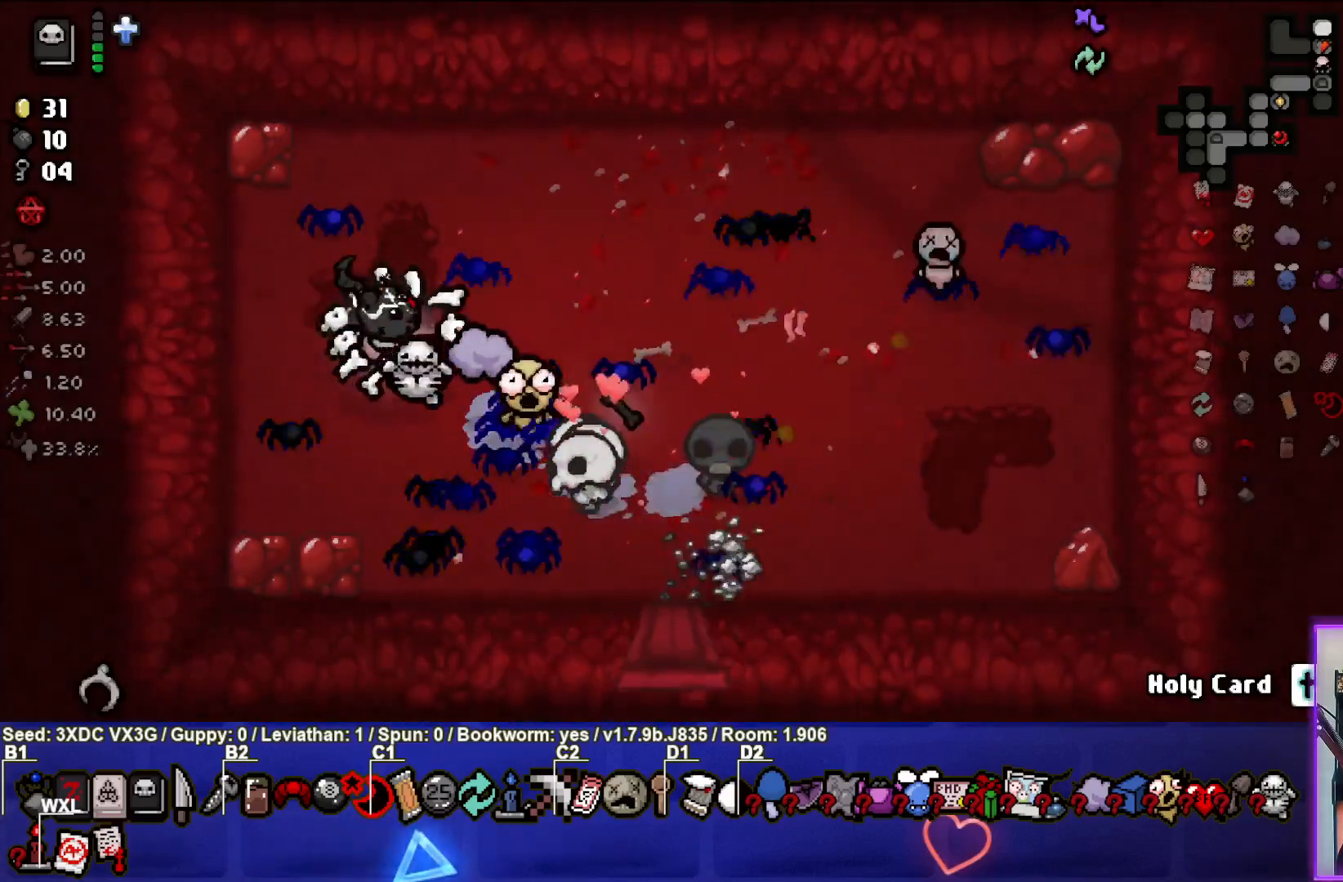
{"dt_ms": 500, "buttons": [], "left_stick": "right", "right_stick": "up-right", "events": [[50, "left_stick", "center"], [350, "left_stick", "right"], [500, "right_stick", "up-right"]]}
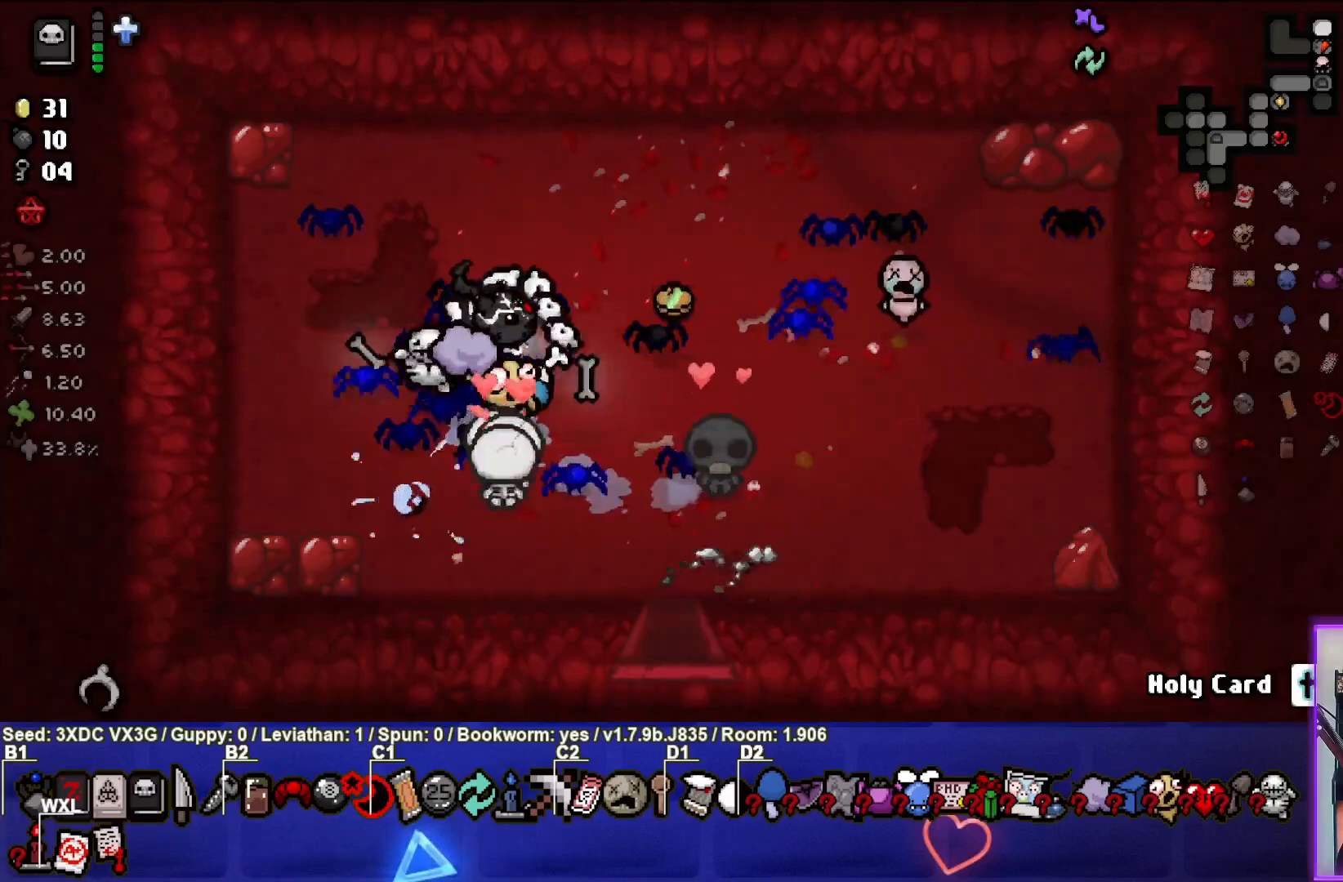
{"dt_ms": 500, "buttons": [], "left_stick": "down", "right_stick": "center", "events": [[300, "left_stick", "down"], [500, "right_stick", "center"]]}
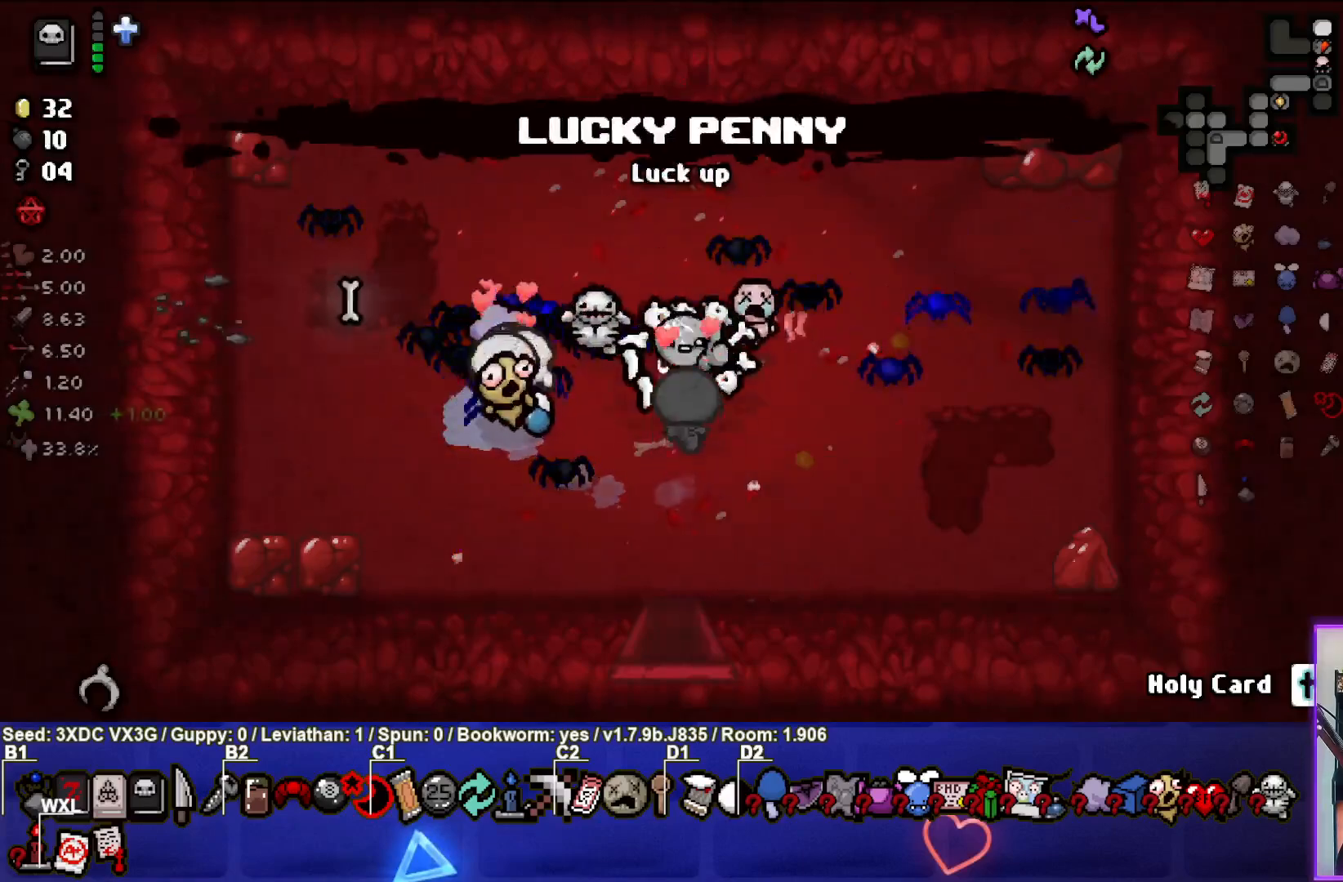
{"dt_ms": 500, "buttons": [], "left_stick": "center", "right_stick": "center", "events": [[450, "left_stick", "center"]]}
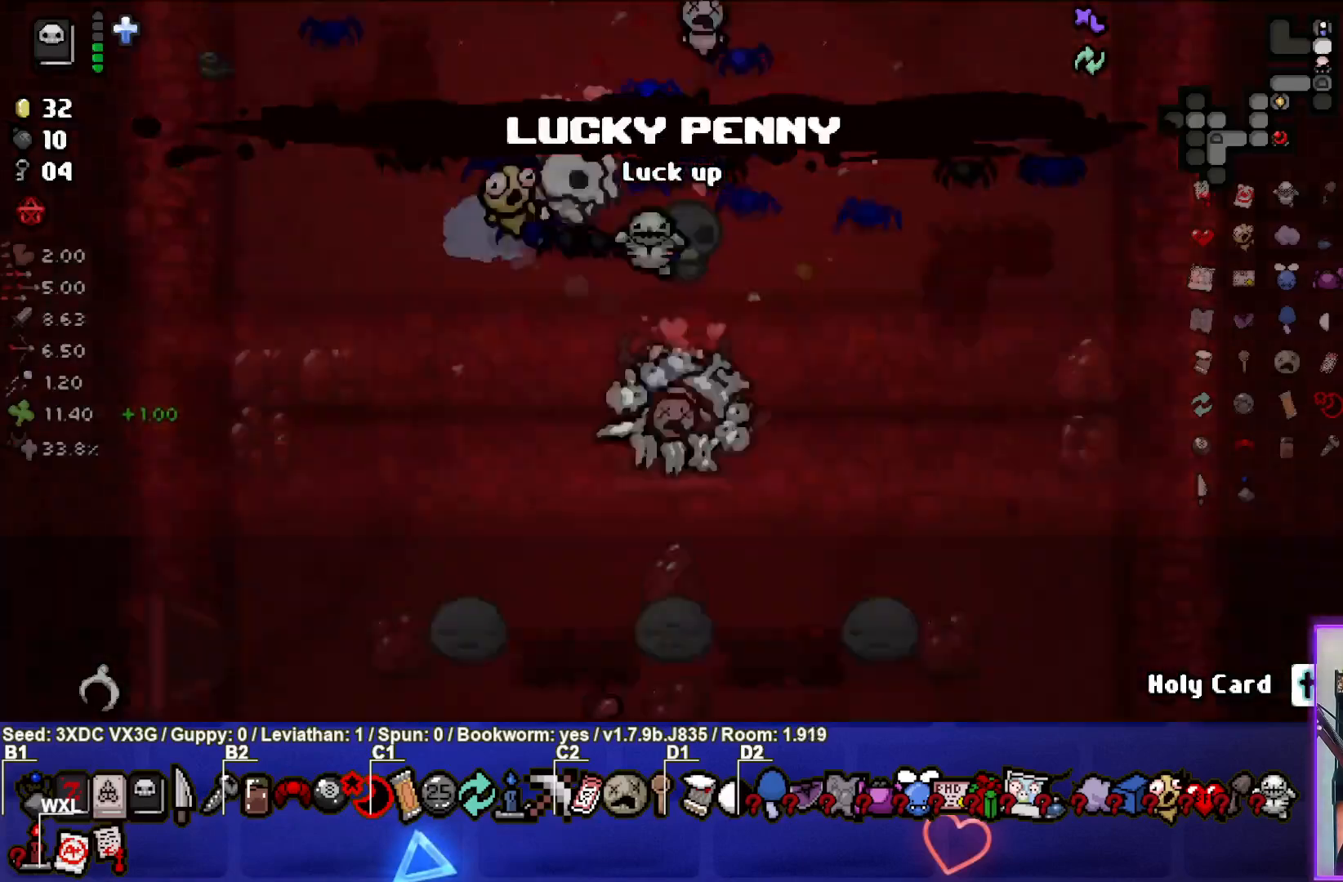
{"dt_ms": 500, "buttons": [], "left_stick": "down-left", "right_stick": "center", "events": [[350, "left_stick", "down-left"]]}
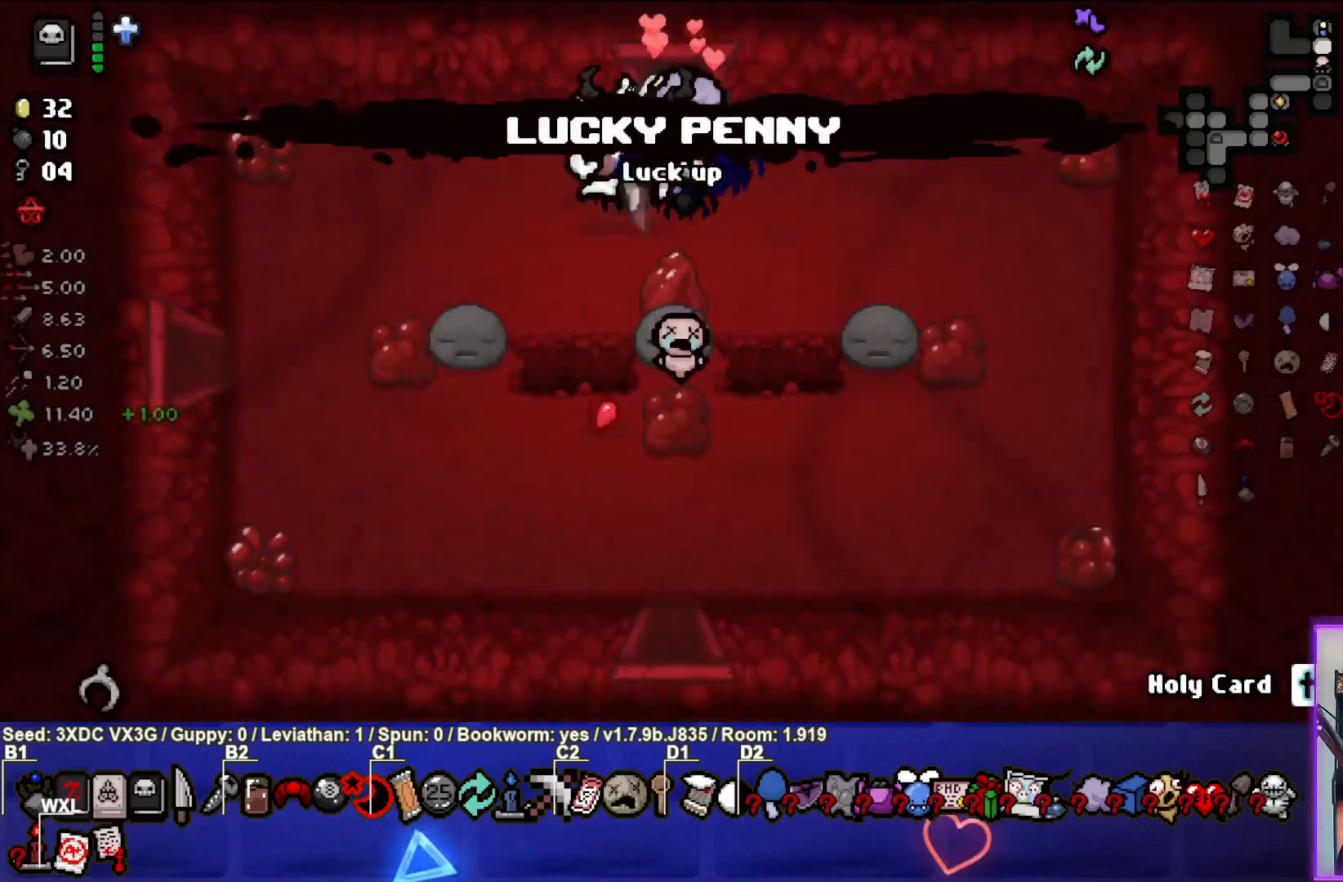
{"dt_ms": 500, "buttons": [], "left_stick": "down-right", "right_stick": "center", "events": [[150, "left_stick", "down"], [267, "left_stick", "down-right"]]}
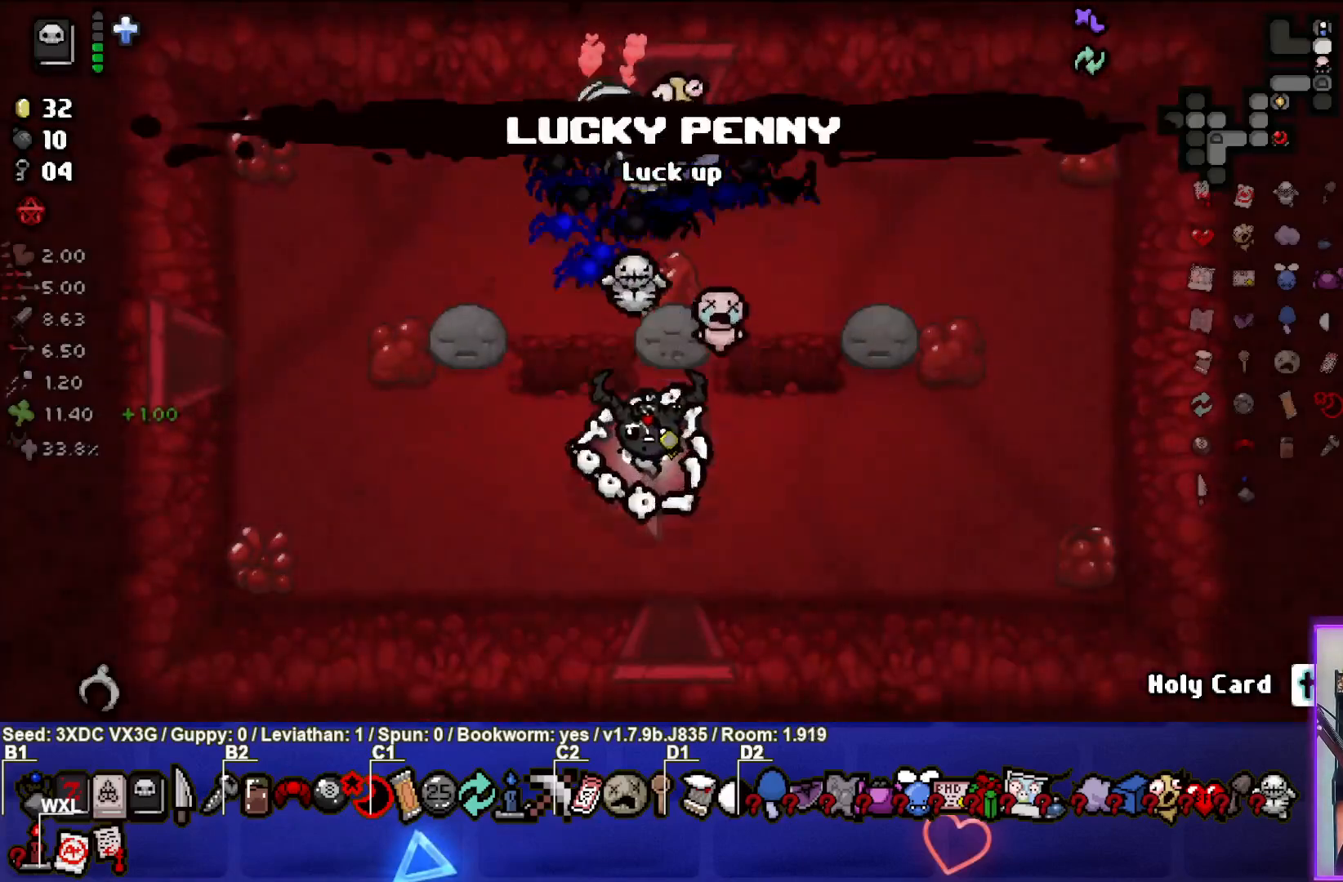
{"dt_ms": 500, "buttons": [], "left_stick": "up-left", "right_stick": "center", "events": [[33, "left_stick", "down-left"], [100, "left_stick", "left"], [200, "left_stick", "up-left"]]}
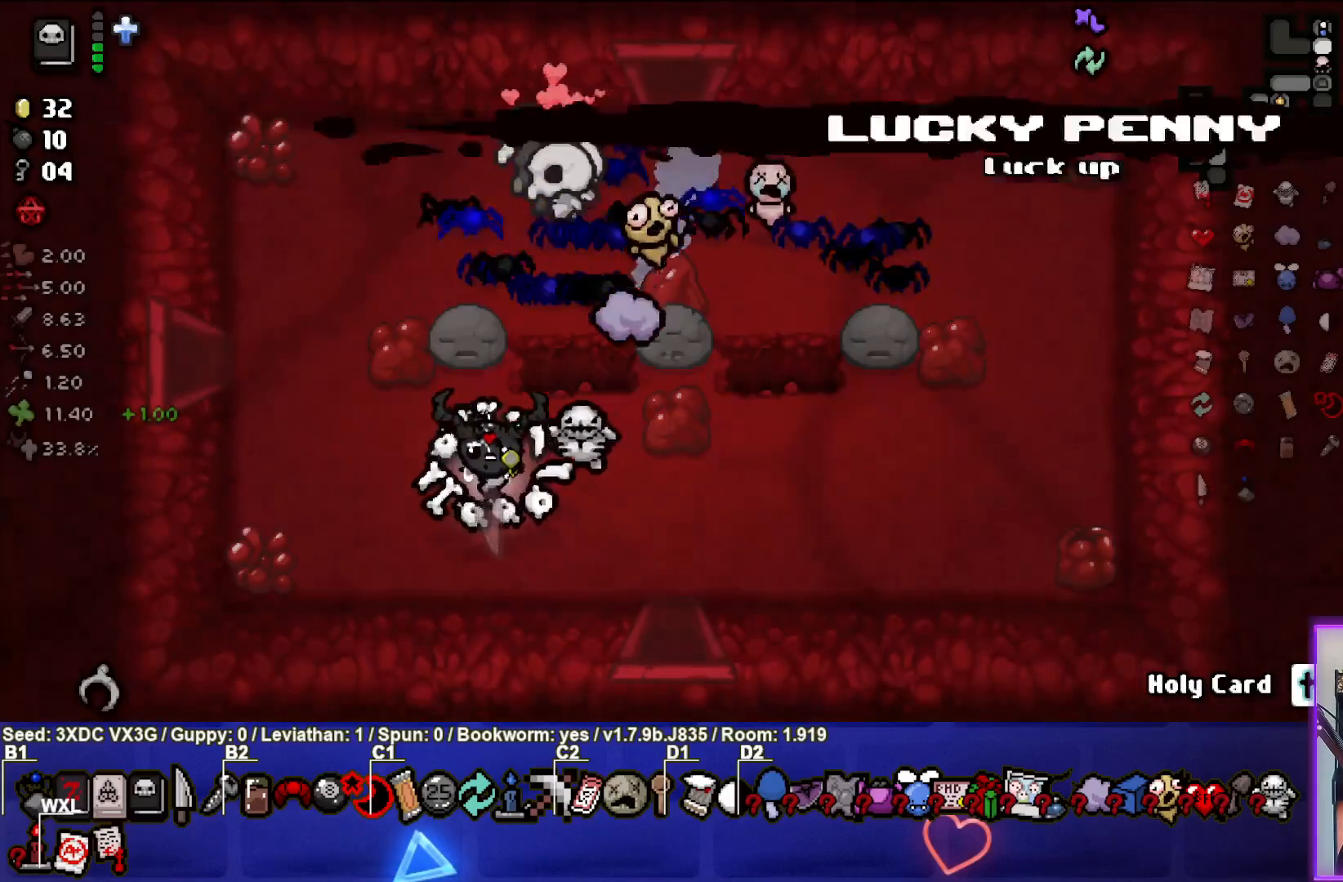
{"dt_ms": 500, "buttons": [], "left_stick": "up-left", "right_stick": "center", "events": []}
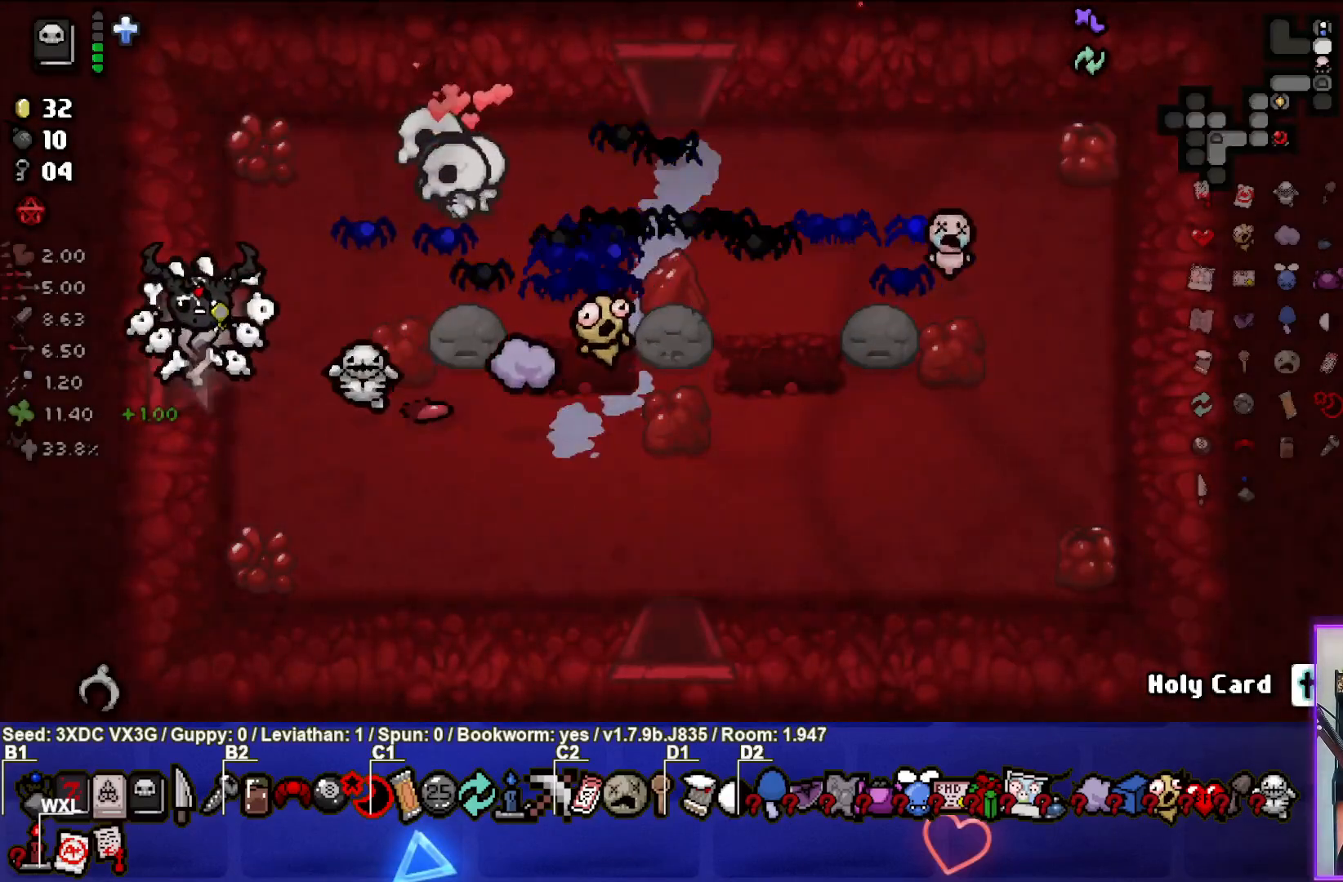
{"dt_ms": 500, "buttons": [], "left_stick": "center", "right_stick": "left", "events": [[250, "left_stick", "center"], [300, "right_stick", "left"]]}
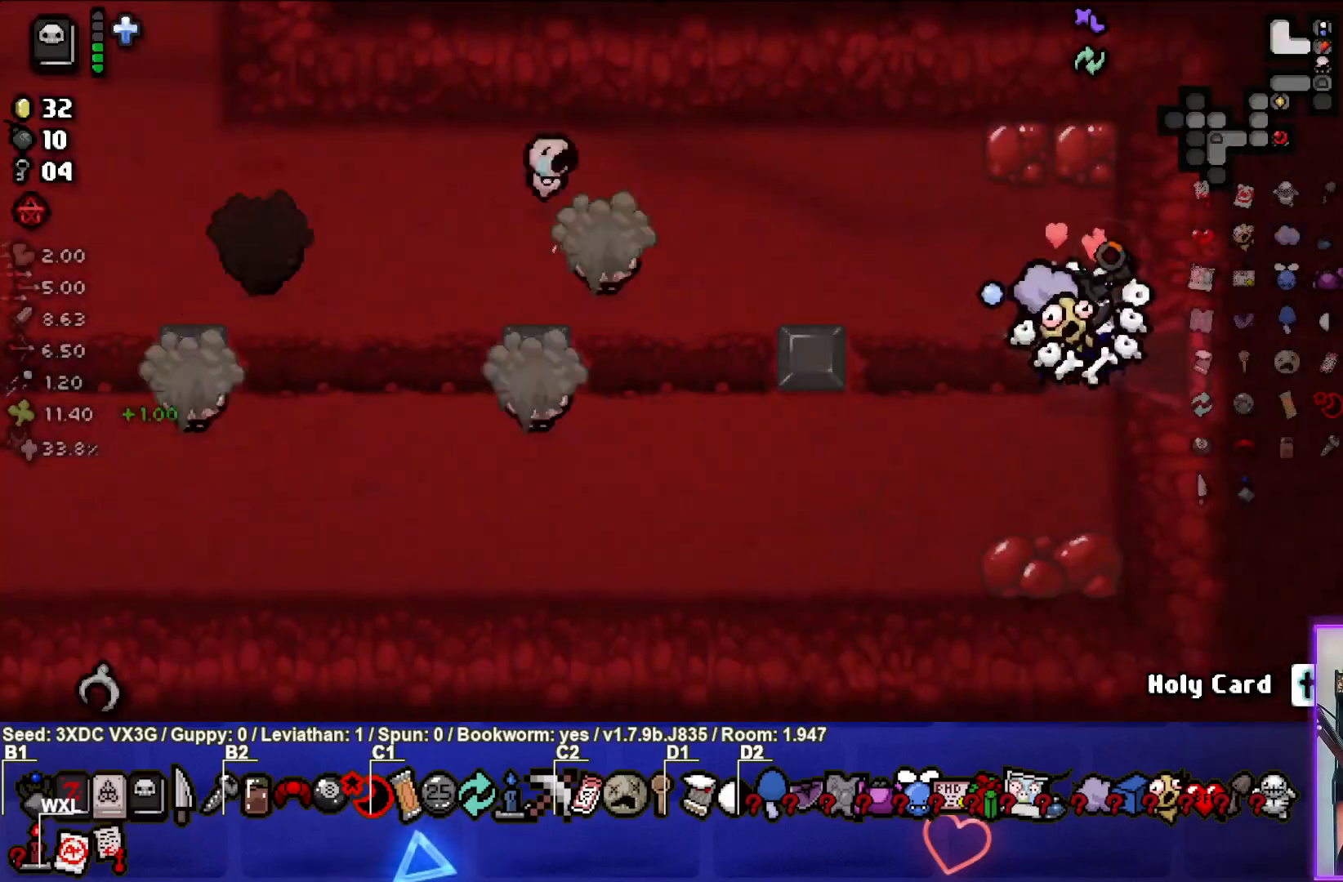
{"dt_ms": 500, "buttons": [], "left_stick": "up-left", "right_stick": "left", "events": [[100, "left_stick", "left"], [383, "left_stick", "up-left"]]}
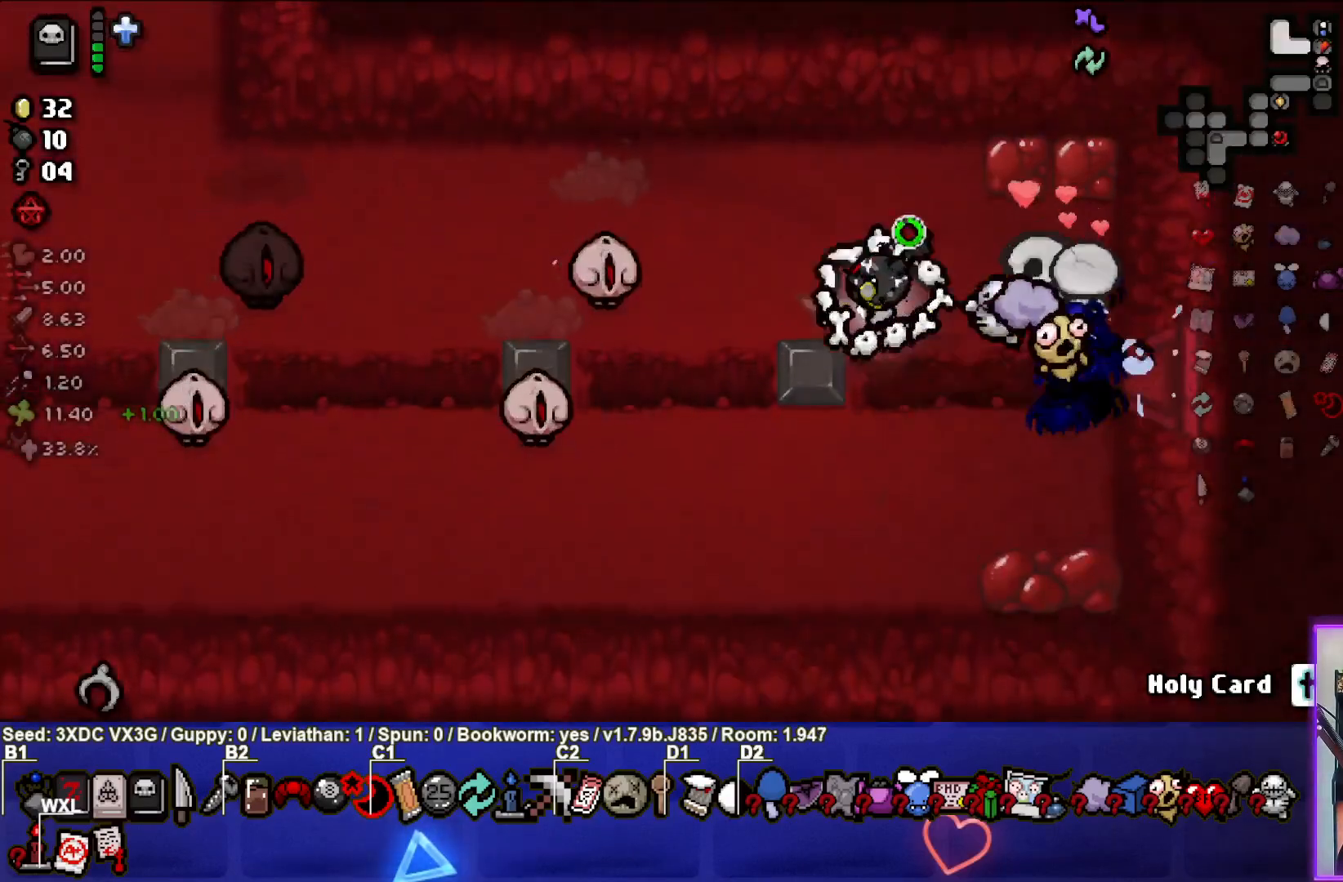
{"dt_ms": 500, "buttons": [], "left_stick": "down-left", "right_stick": "center", "events": [[17, "right_stick", "center"], [67, "left_stick", "down-left"], [117, "left_stick", "down"], [500, "left_stick", "down-left"]]}
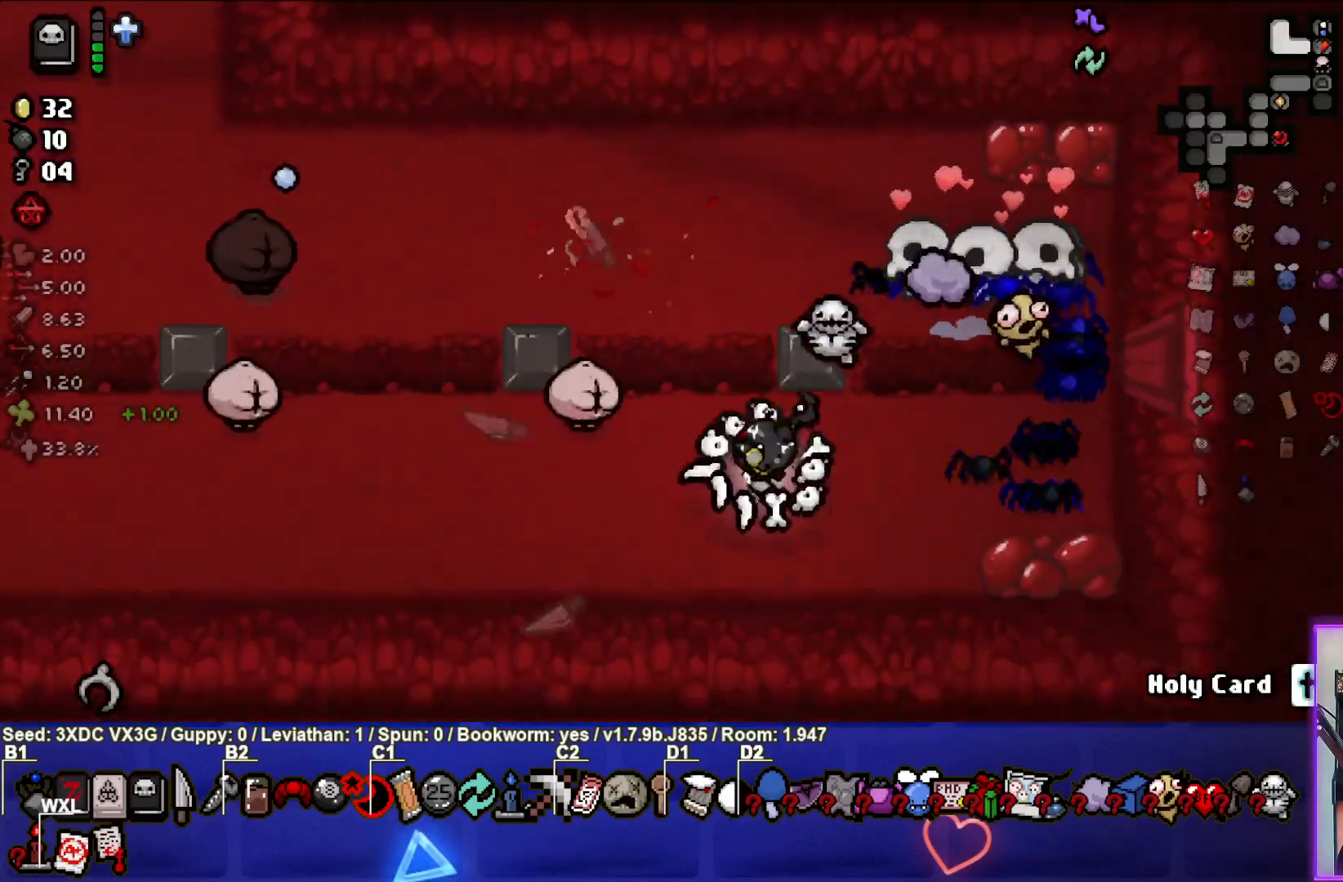
{"dt_ms": 500, "buttons": [], "left_stick": "center", "right_stick": "up"}
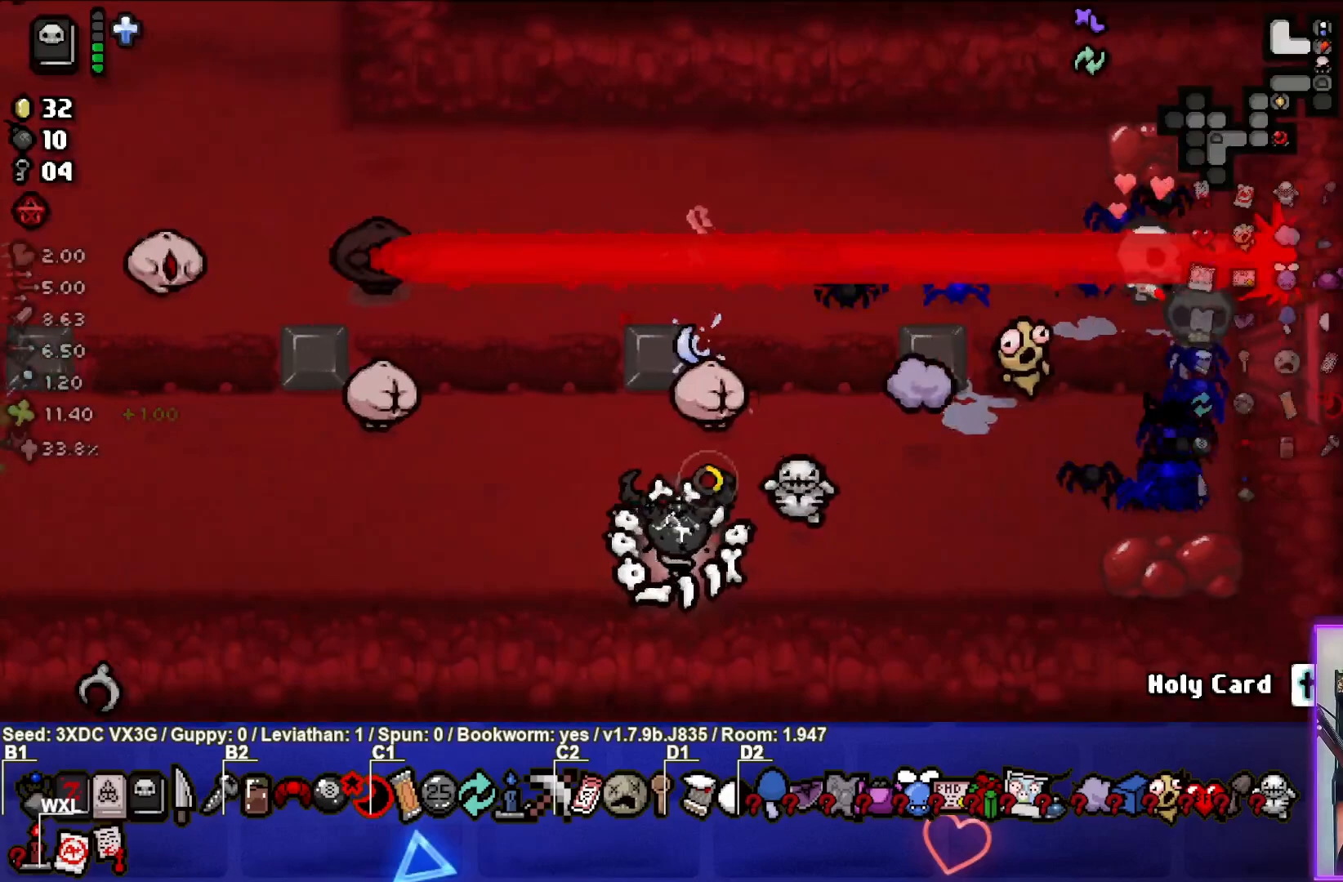
{"dt_ms": 500, "buttons": [], "left_stick": "left", "right_stick": "up-right", "events": [[133, "left_stick", "left"], [483, "right_stick", "up-right"]]}